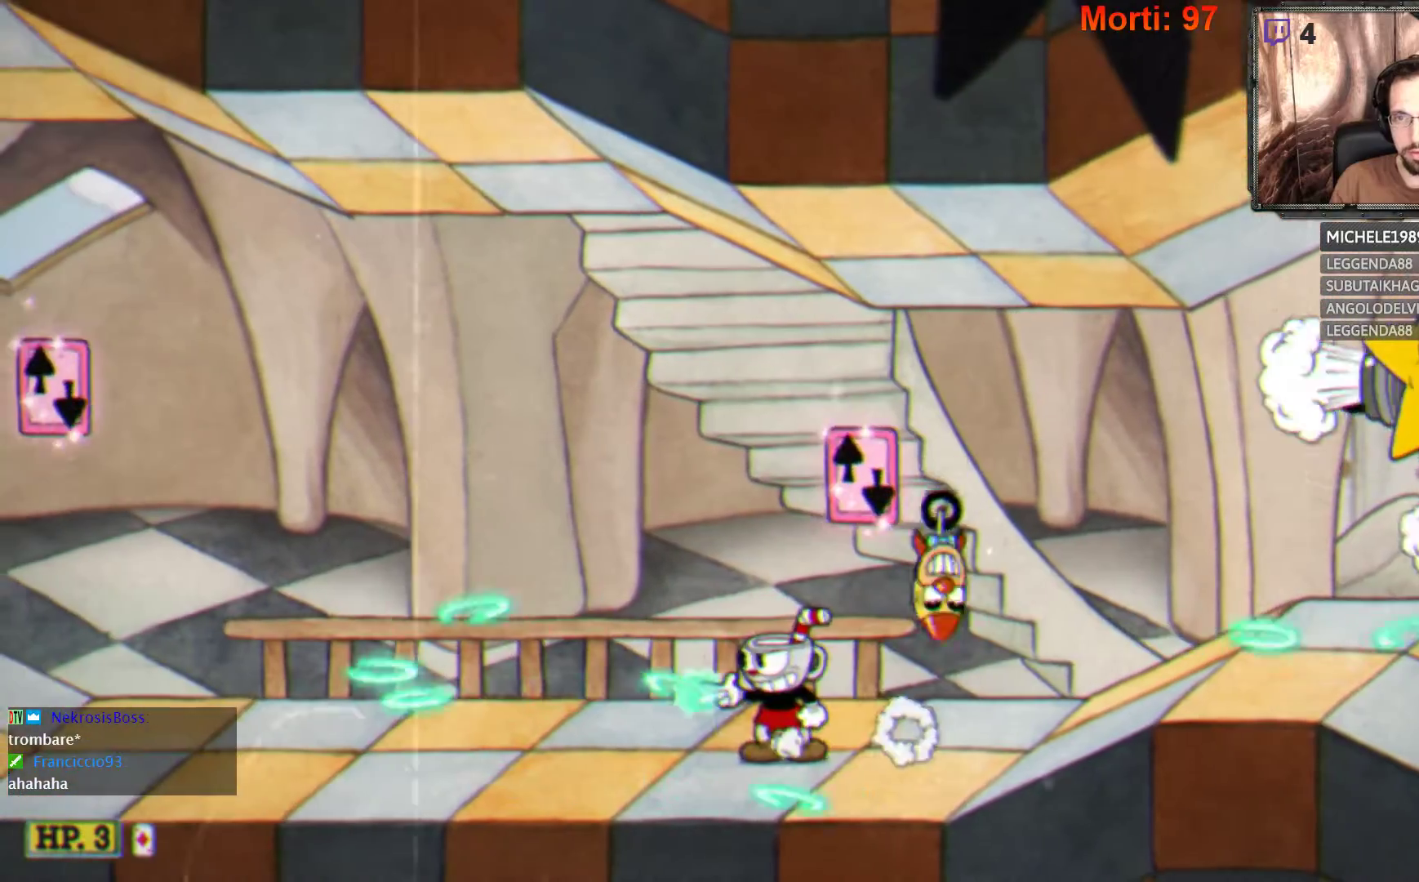
Gameplay with a controller (Xbox layout); each line is a JSON object with the inputs held at the frame after it. "events" lists button and stick changes between this image and that frame as [ms after this image, input, new state], when the widget could be followed in between. Not read: L3 R3.
{"buttons": ["L2"], "left_stick": "left", "right_stick": "center", "events": [[100, "left_stick", "right"], [333, "left_stick", "left"]]}
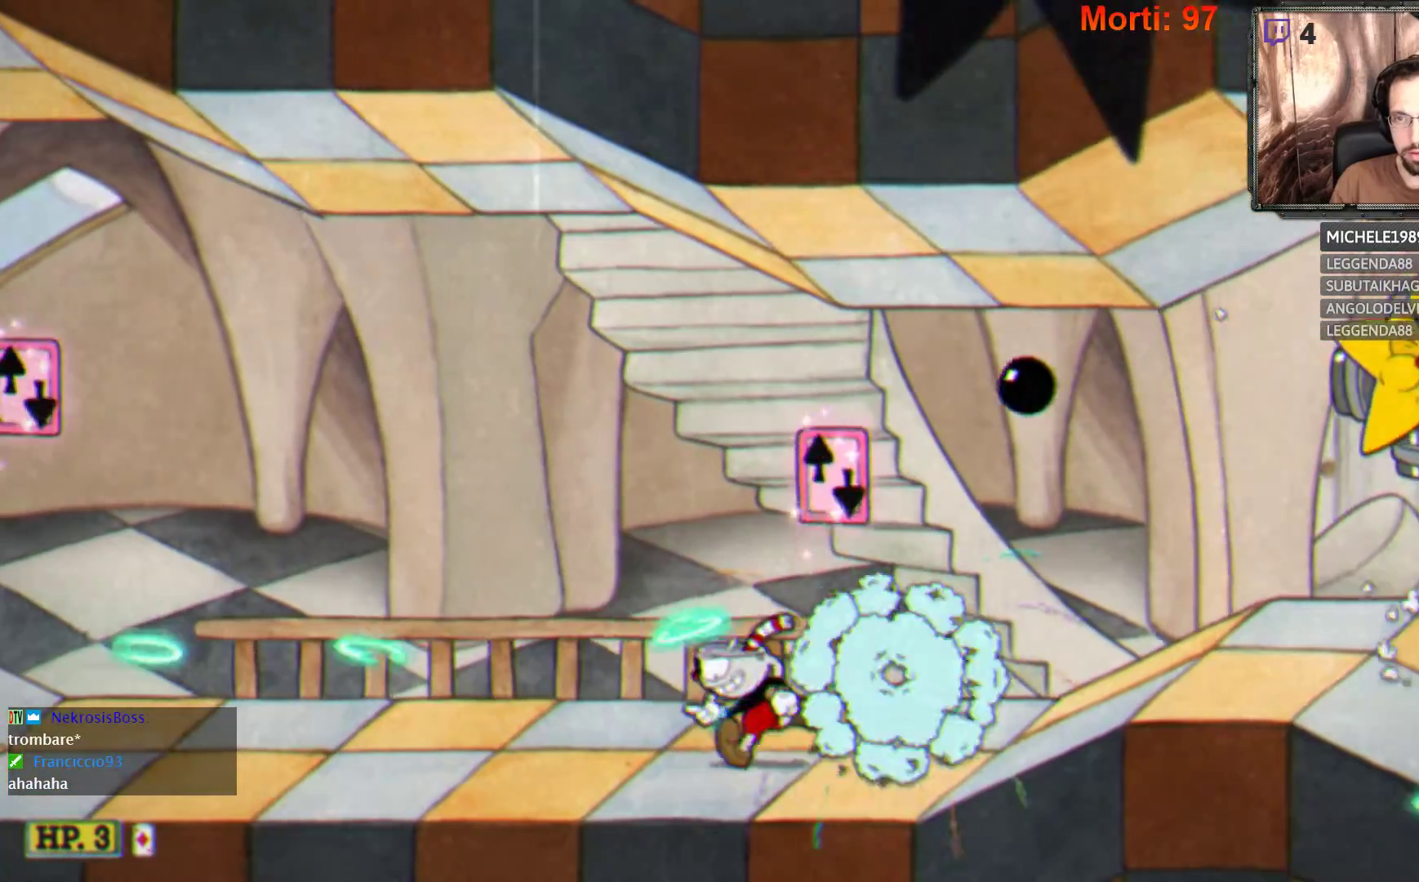
{"buttons": ["L2"], "left_stick": "right", "right_stick": "center", "events": [[200, "left_stick", "right"]]}
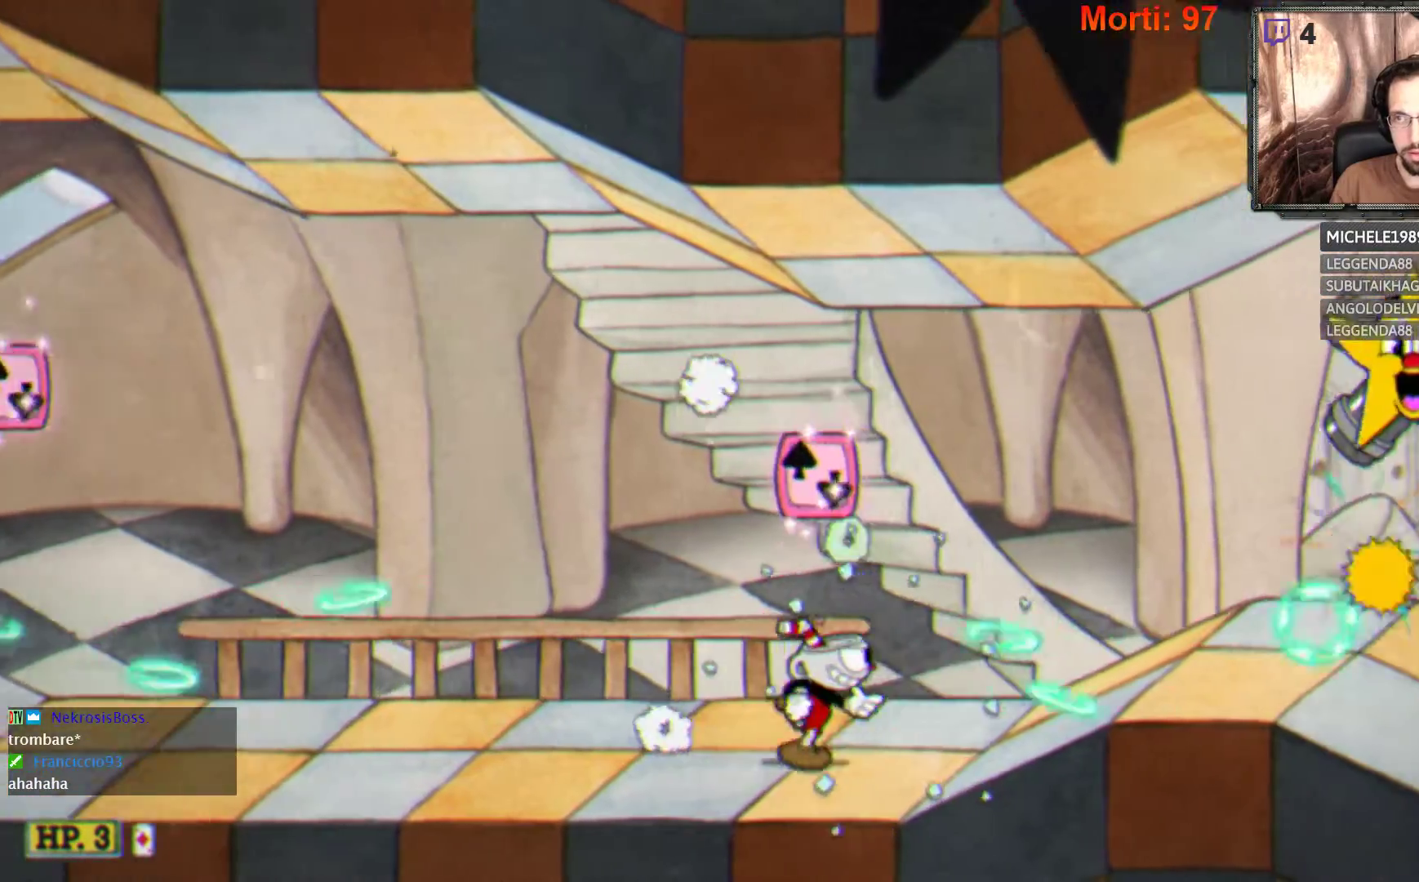
{"buttons": ["L2"], "left_stick": "center", "right_stick": "center", "events": [[267, "left_stick", "center"]]}
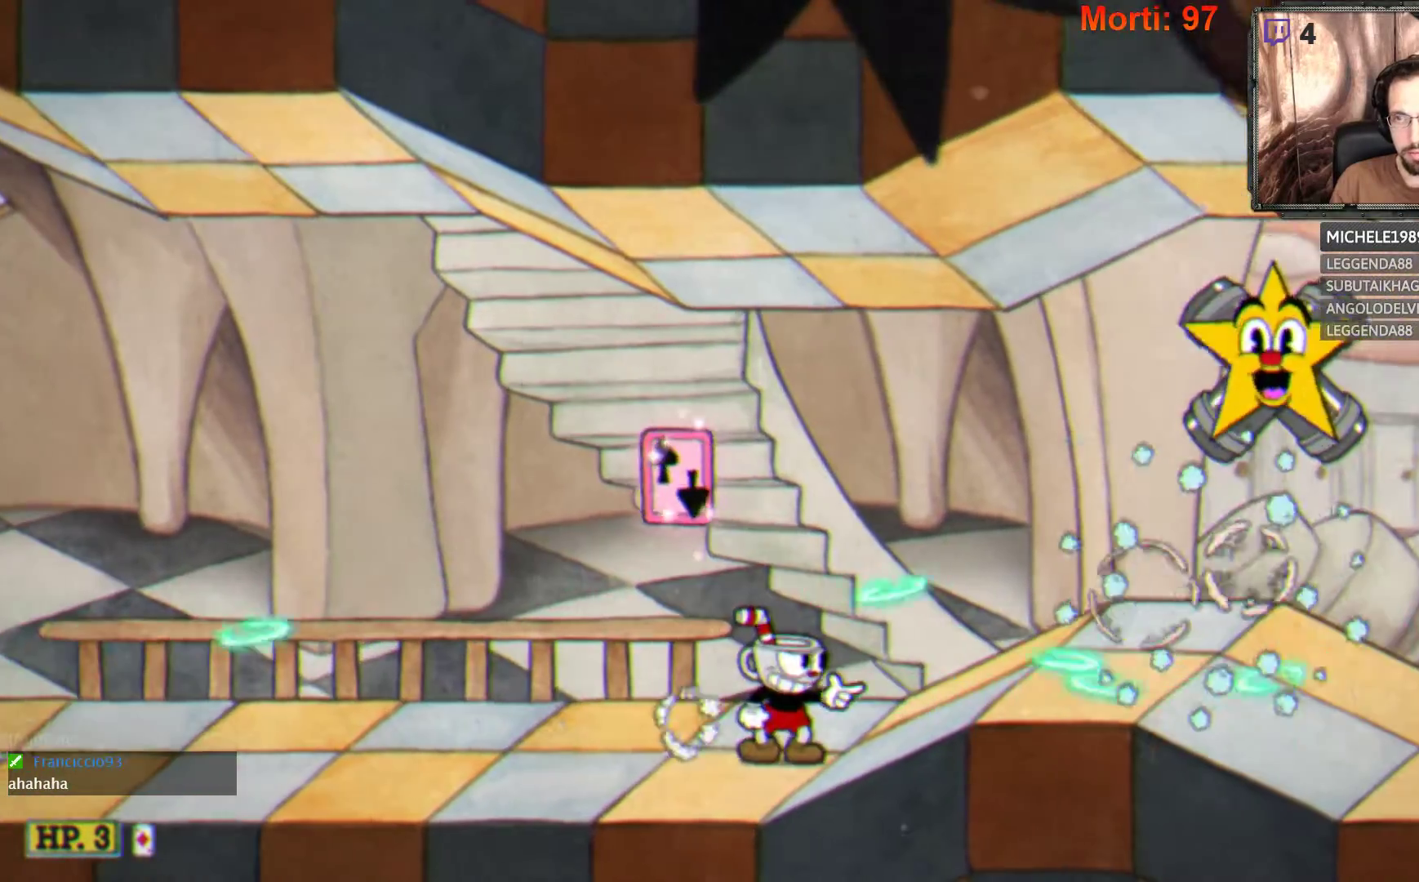
{"buttons": ["L2"], "left_stick": "center", "right_stick": "center", "events": [[33, "left_stick", "left"], [267, "left_stick", "center"]]}
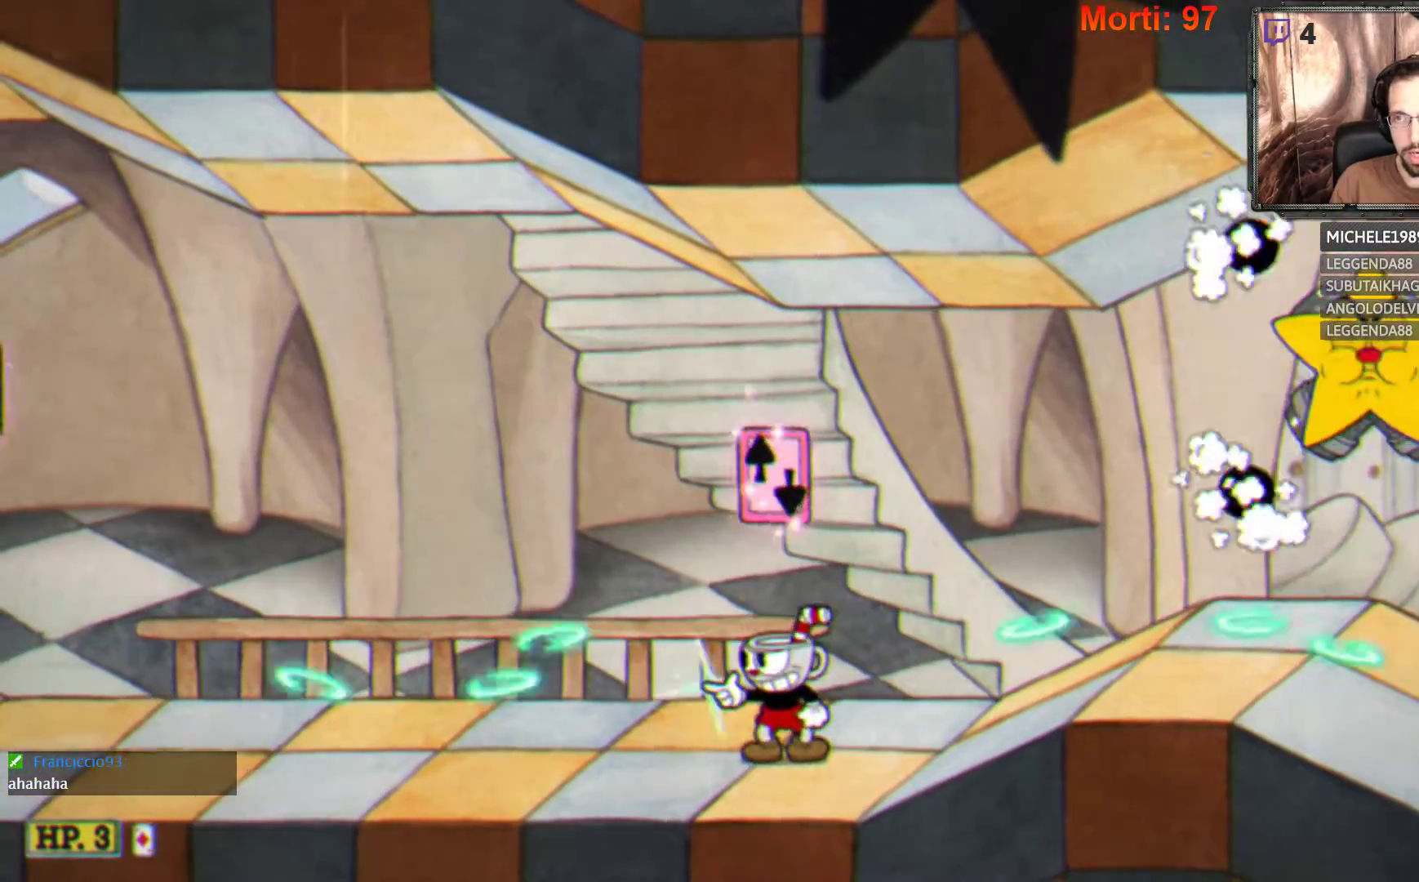
{"buttons": ["A", "L2"], "left_stick": "right", "right_stick": "center", "events": [[300, "A", "down"], [300, "left_stick", "right"]]}
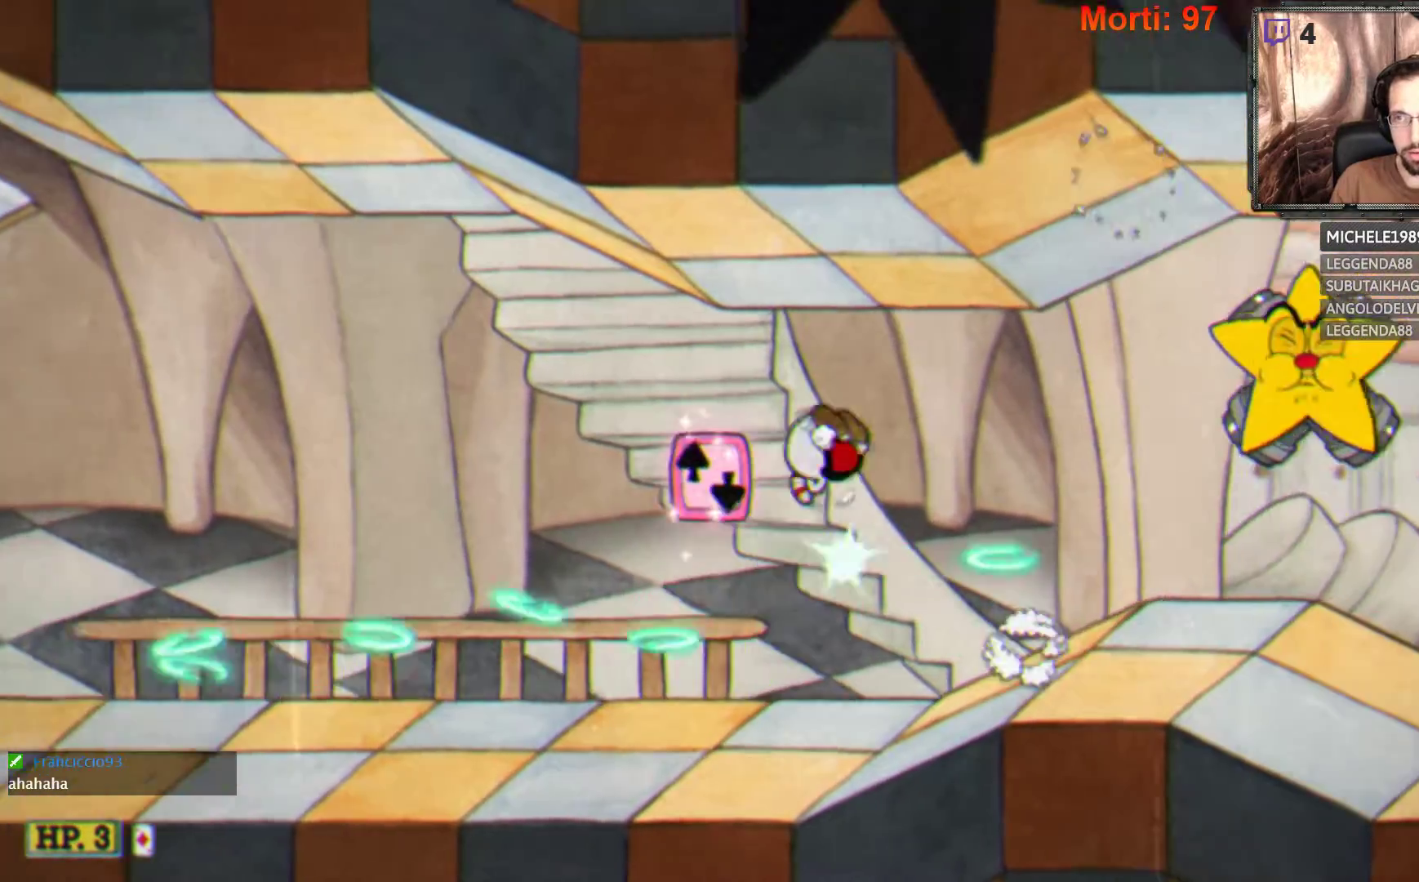
{"buttons": ["L2"], "left_stick": "right", "right_stick": "center", "events": [[133, "A", "up"]]}
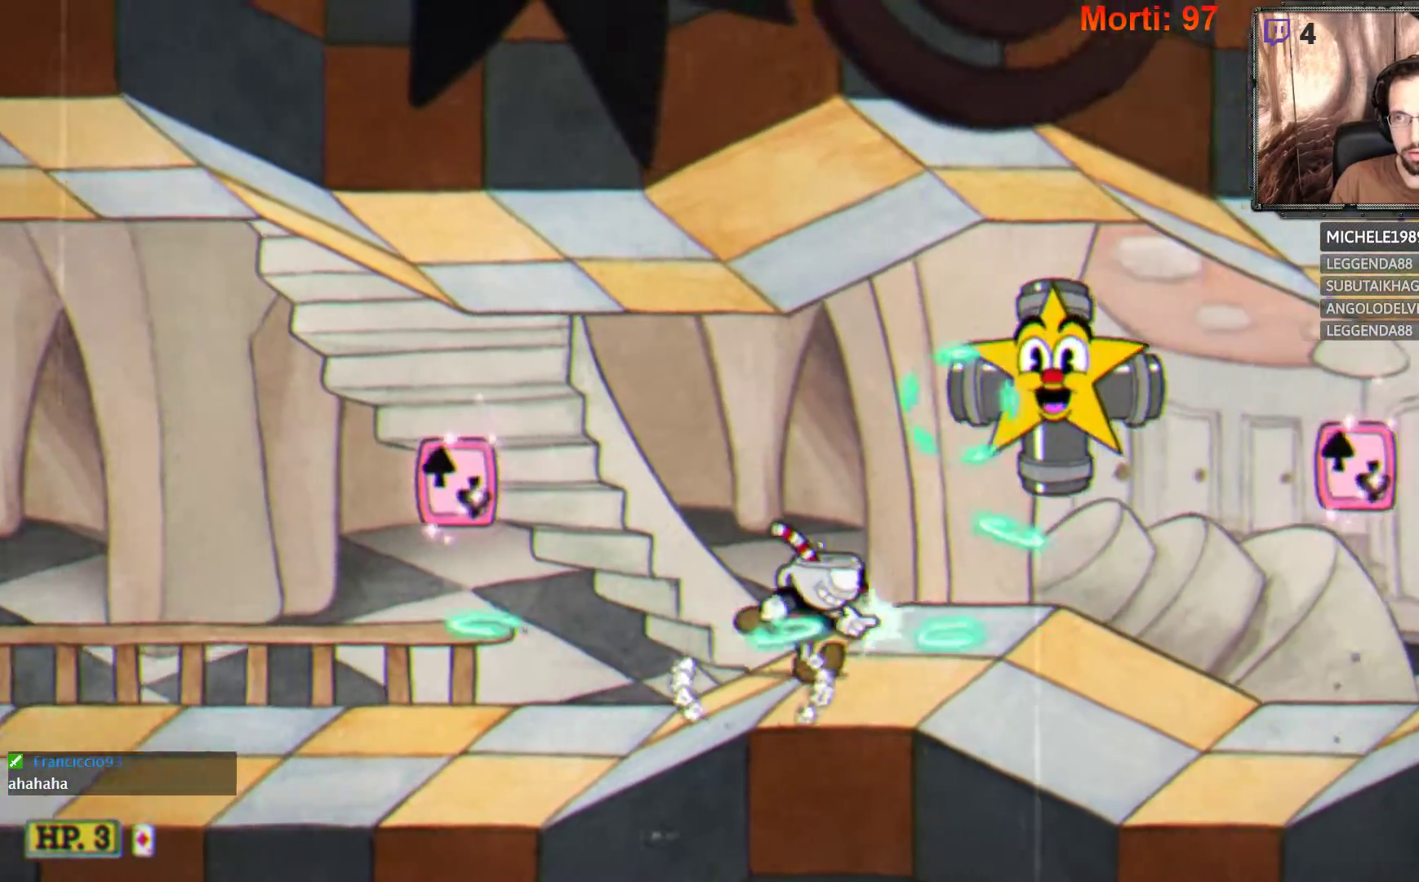
{"buttons": ["L2"], "left_stick": "right", "right_stick": "center", "events": [[167, "B", "down"], [267, "B", "up"]]}
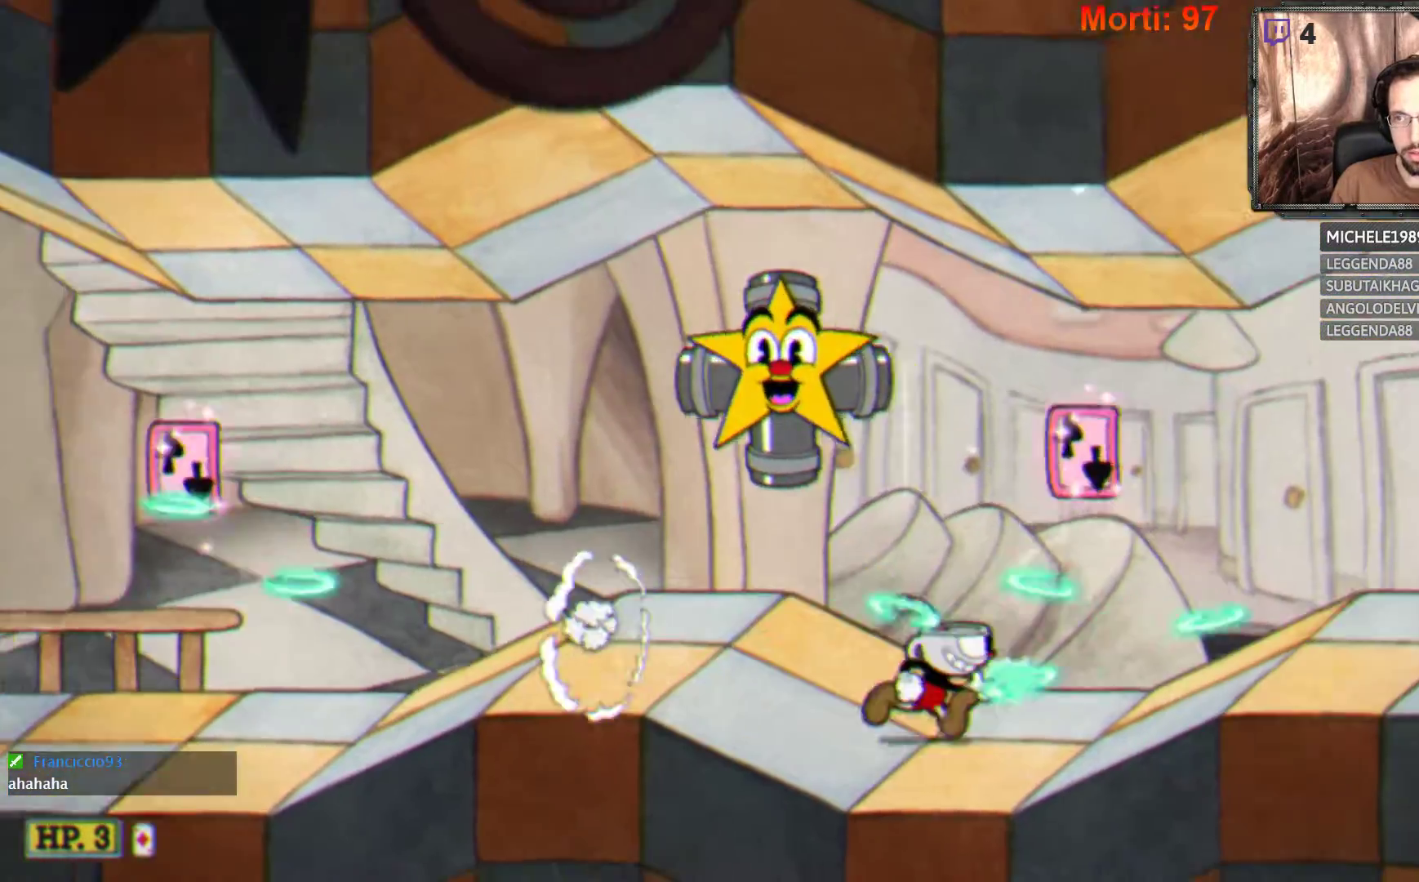
{"buttons": ["L2"], "left_stick": "right", "right_stick": "center", "events": []}
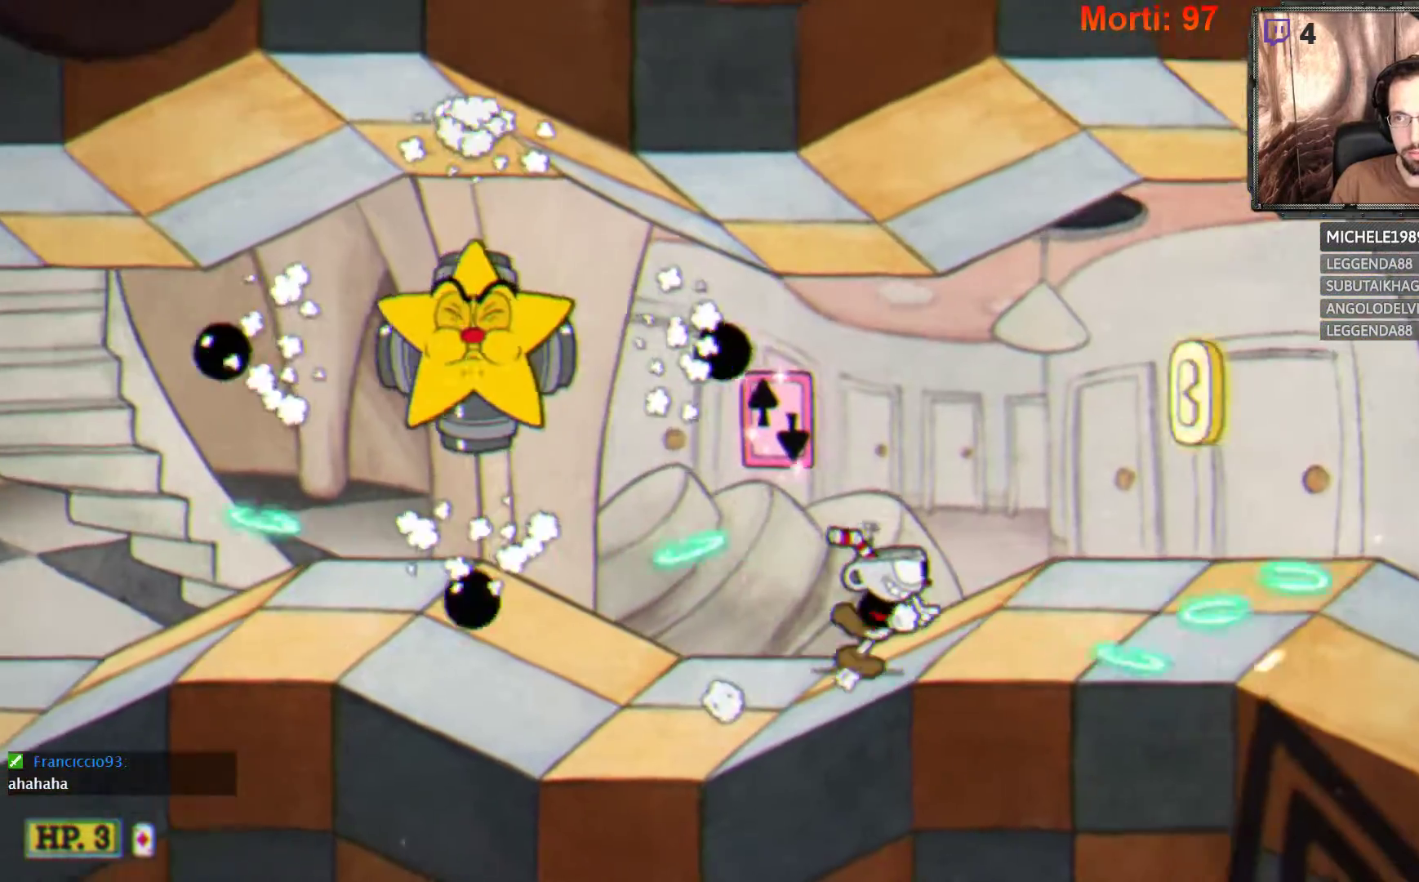
{"buttons": ["L2"], "left_stick": "left", "right_stick": "center", "events": [[500, "left_stick", "left"]]}
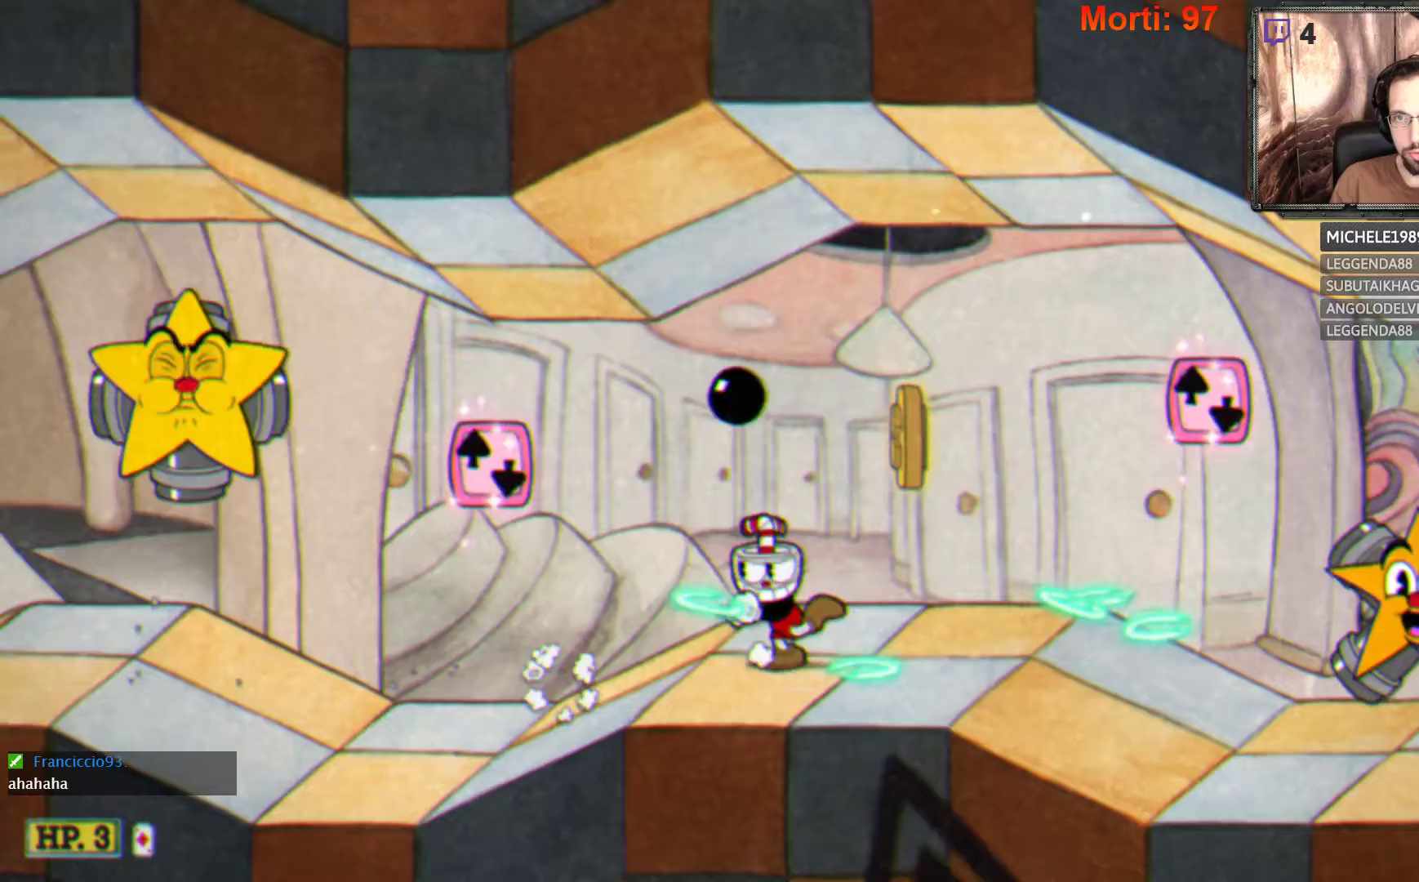
{"buttons": ["L2"], "left_stick": "center", "right_stick": "center", "events": [[233, "left_stick", "center"]]}
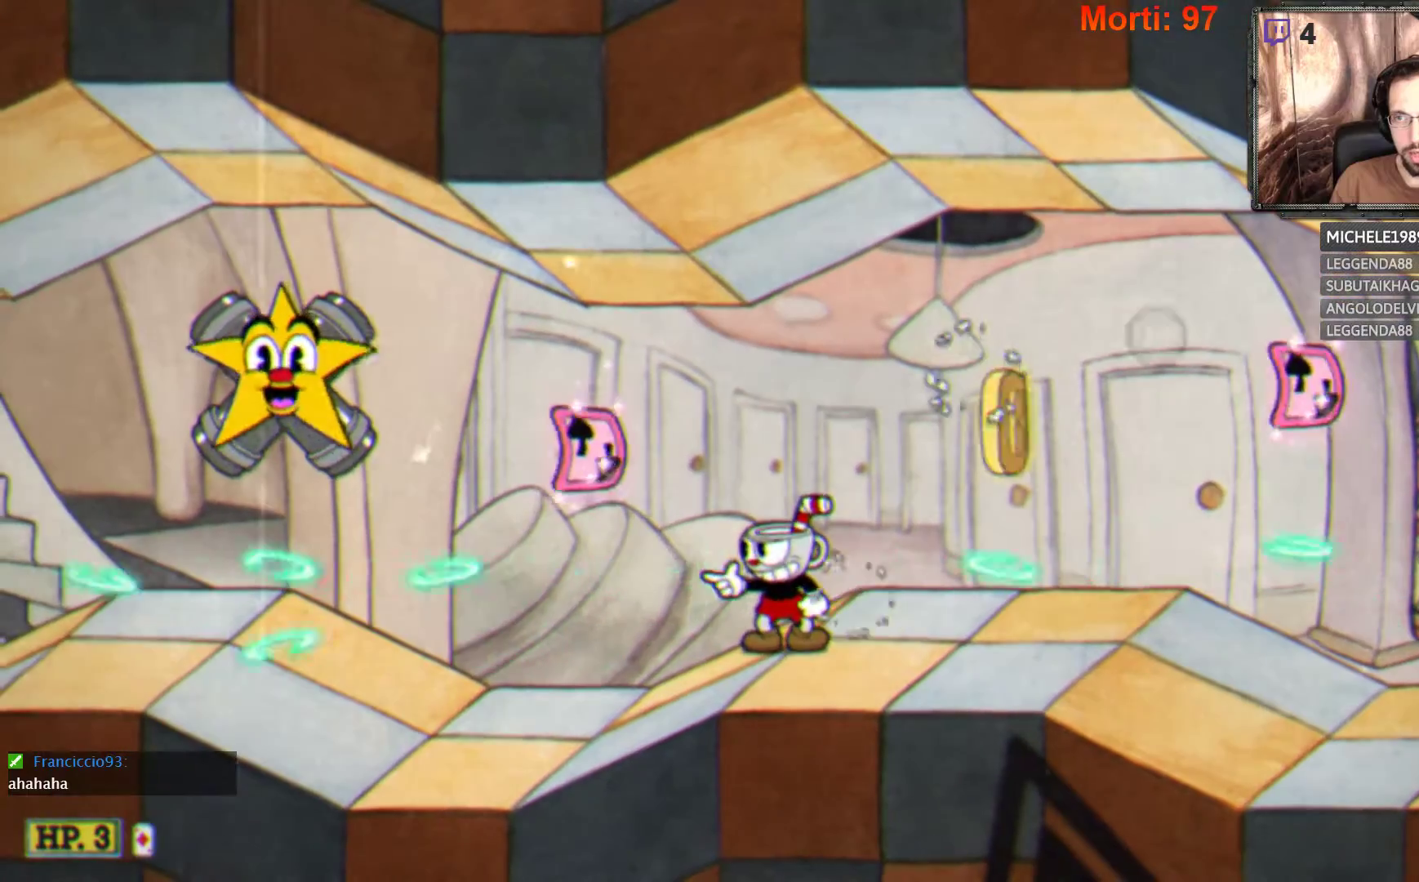
{"buttons": ["L2"], "left_stick": "right", "right_stick": "center", "events": [[233, "left_stick", "right"]]}
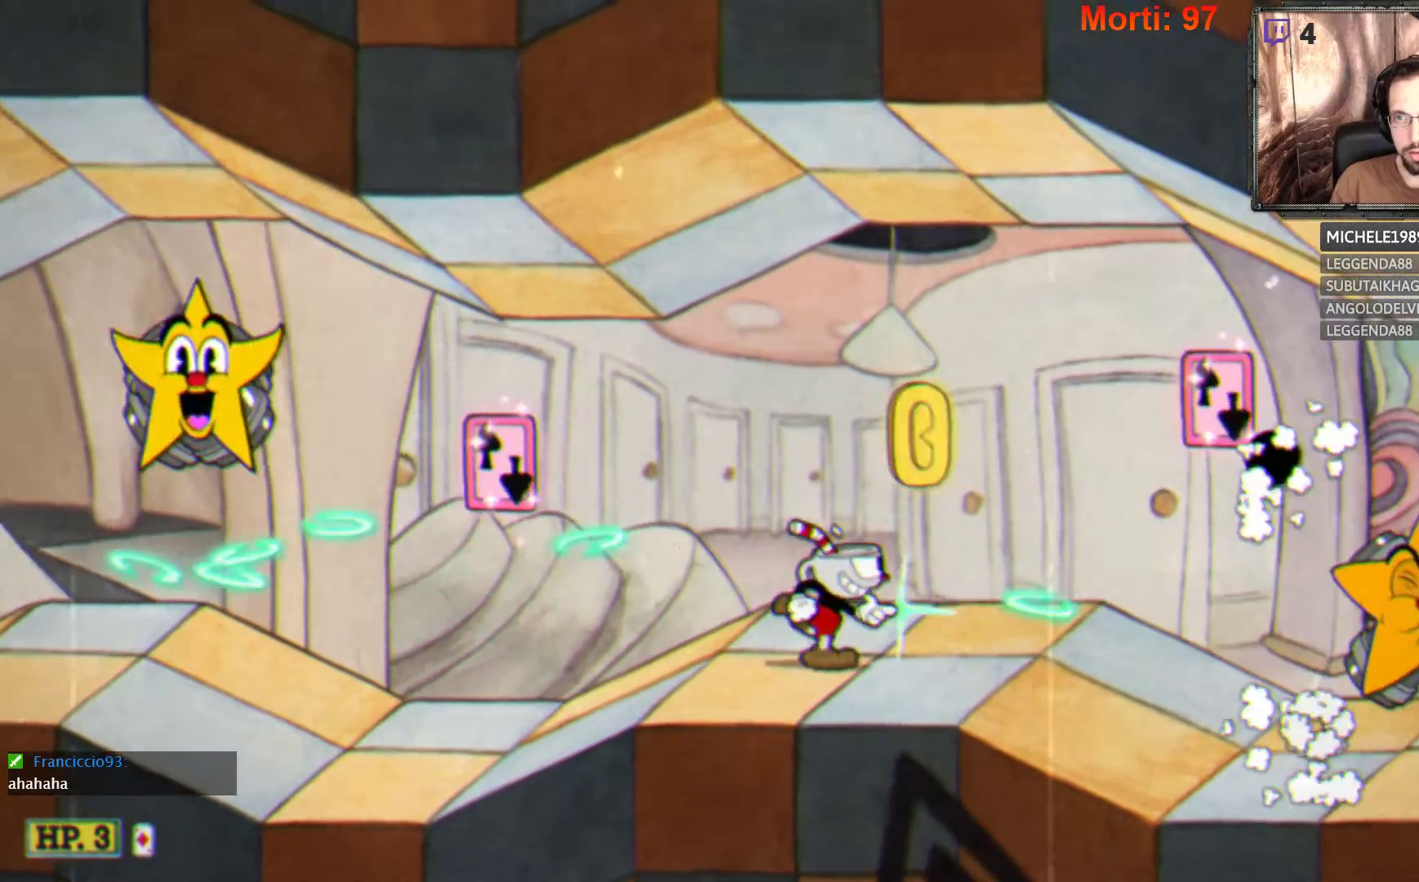
{"buttons": ["L2"], "left_stick": "right", "right_stick": "center", "events": [[33, "A", "down"], [67, "left_stick", "center"], [167, "A", "up"], [467, "left_stick", "right"]]}
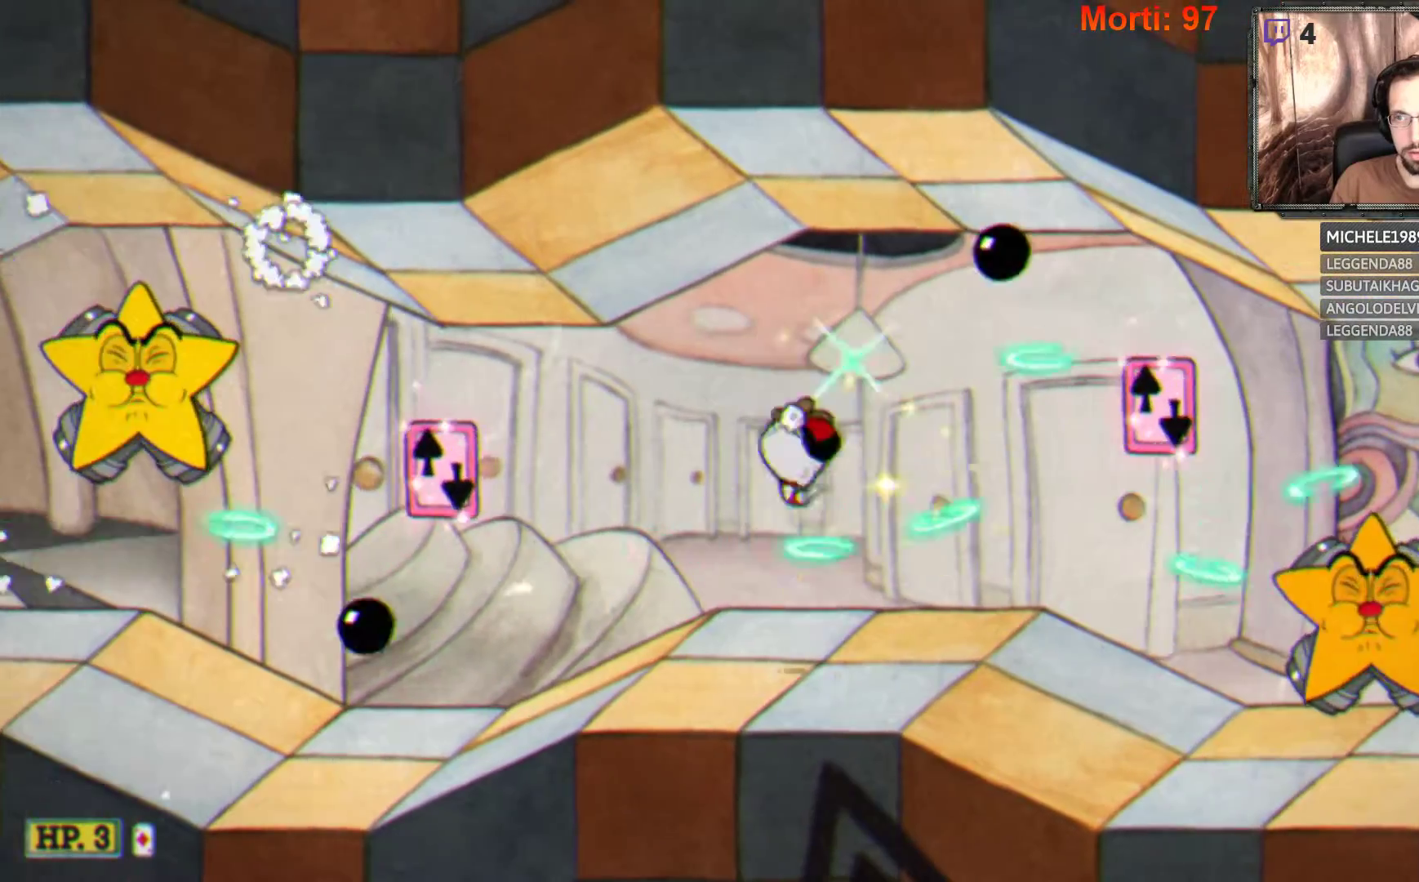
{"buttons": ["A", "L2"], "left_stick": "right", "right_stick": "center", "events": [[433, "A", "down"]]}
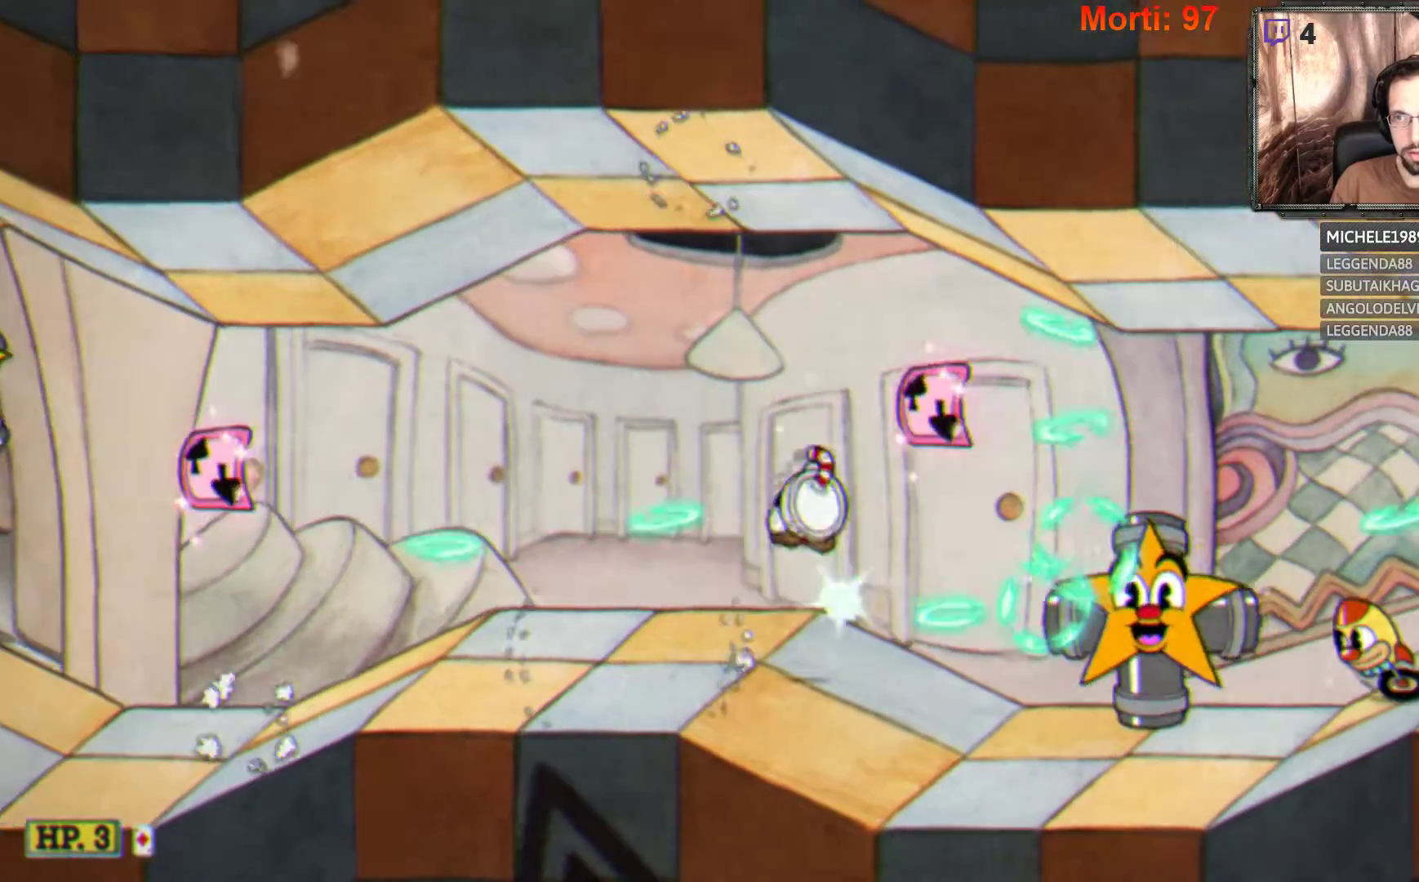
{"buttons": ["L2"], "left_stick": "center", "right_stick": "center", "events": [[33, "A", "up"], [167, "A", "down"], [233, "left_stick", "center"], [300, "A", "up"]]}
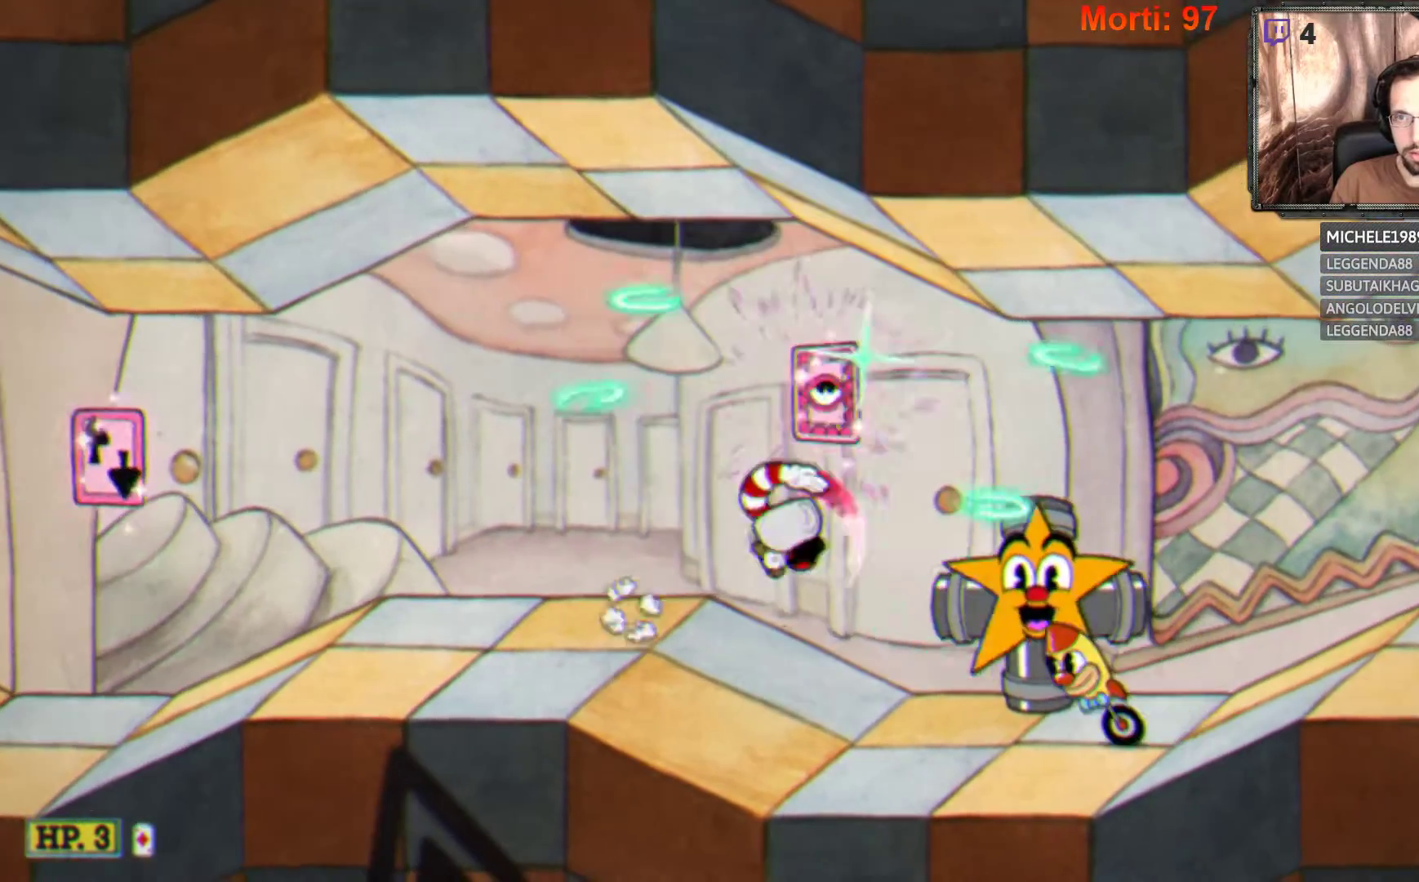
{"buttons": ["L2"], "left_stick": "center", "right_stick": "center", "events": []}
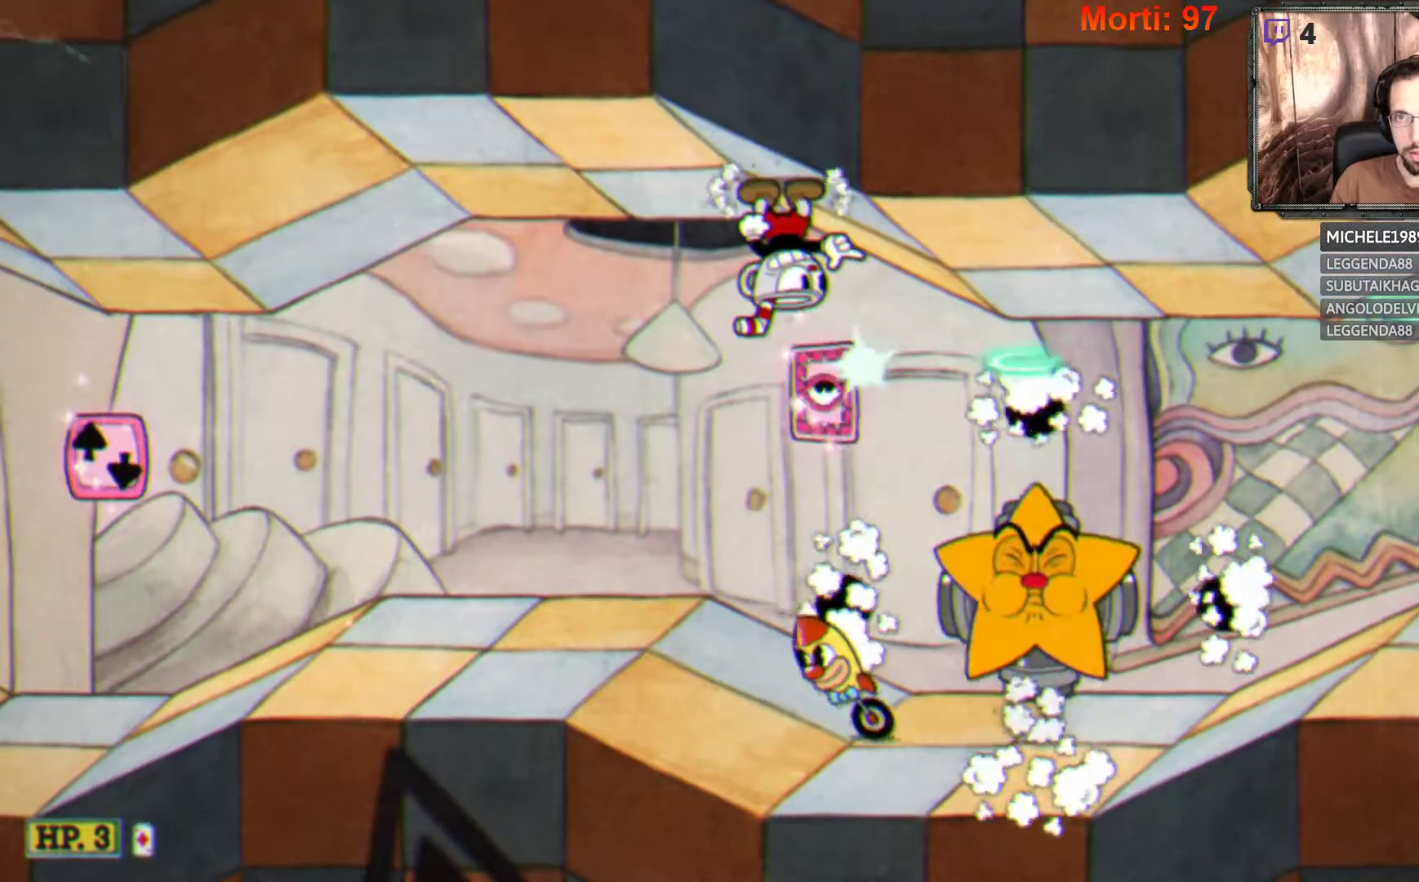
{"buttons": ["L2"], "left_stick": "left", "right_stick": "center", "events": [[333, "left_stick", "left"]]}
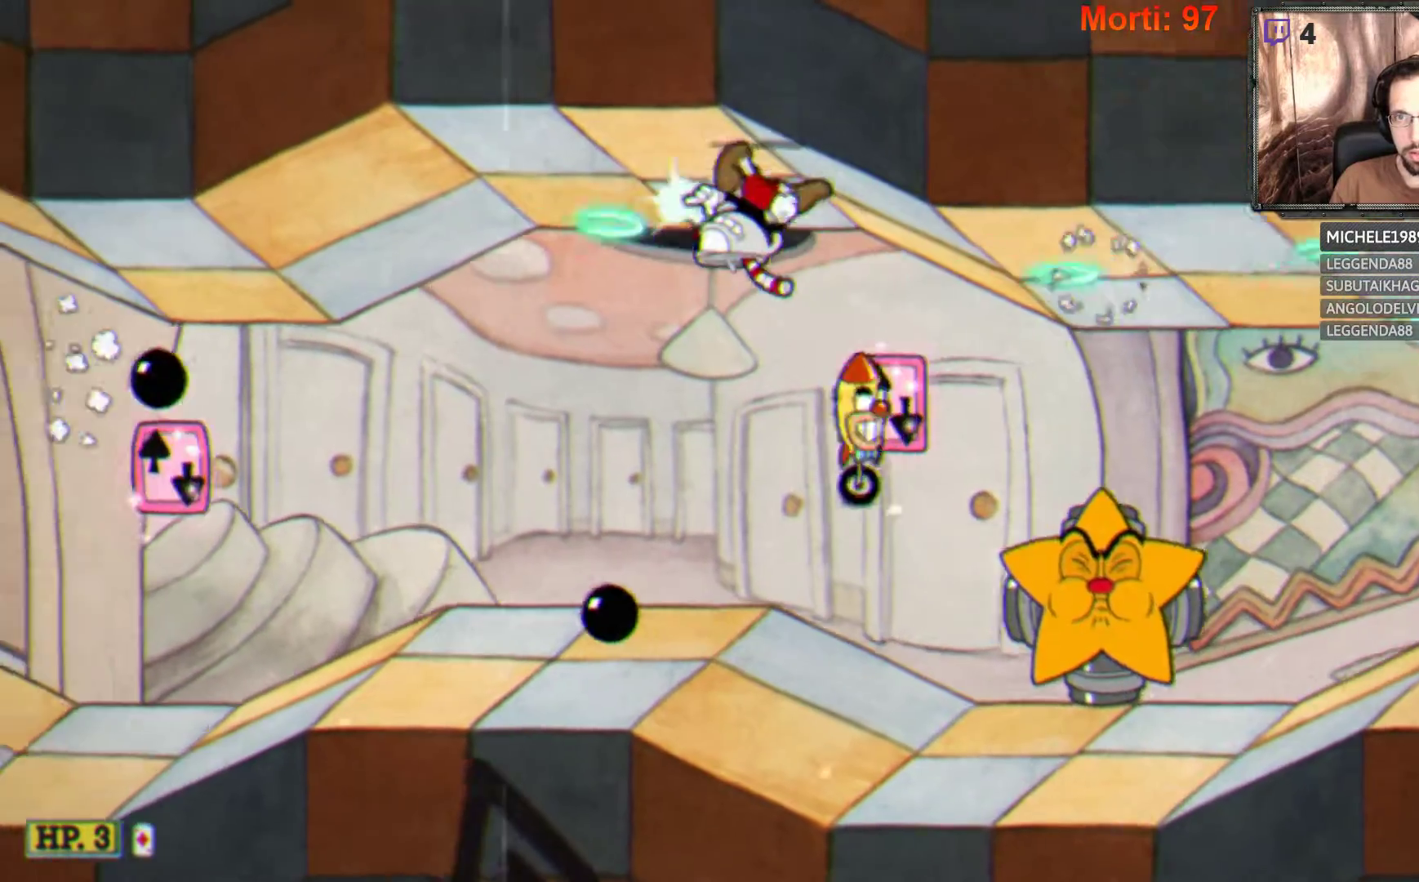
{"buttons": ["L2"], "left_stick": "center", "right_stick": "center", "events": [[267, "left_stick", "center"]]}
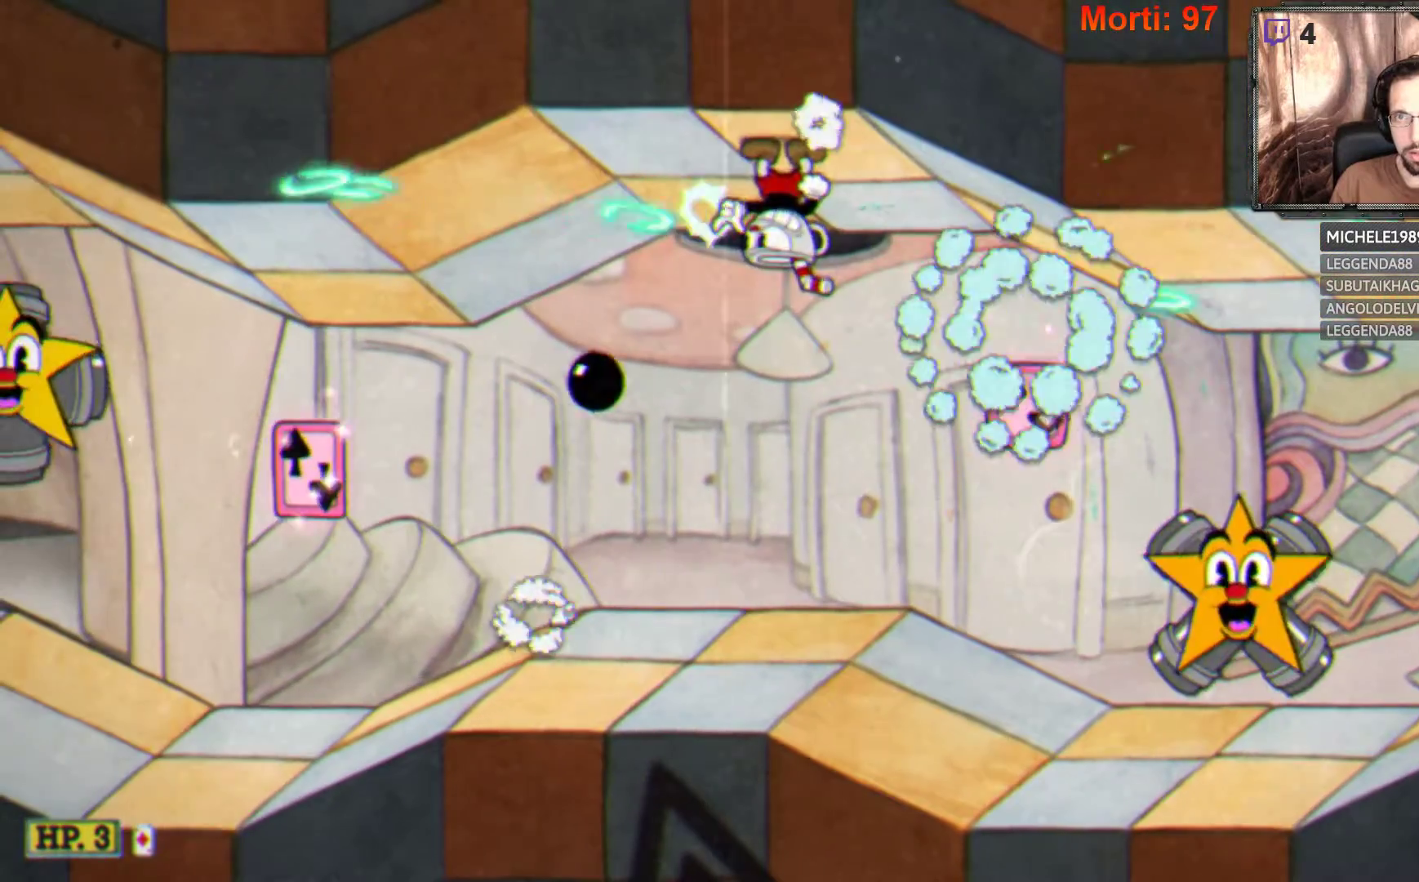
{"buttons": ["L2"], "left_stick": "center", "right_stick": "center", "events": []}
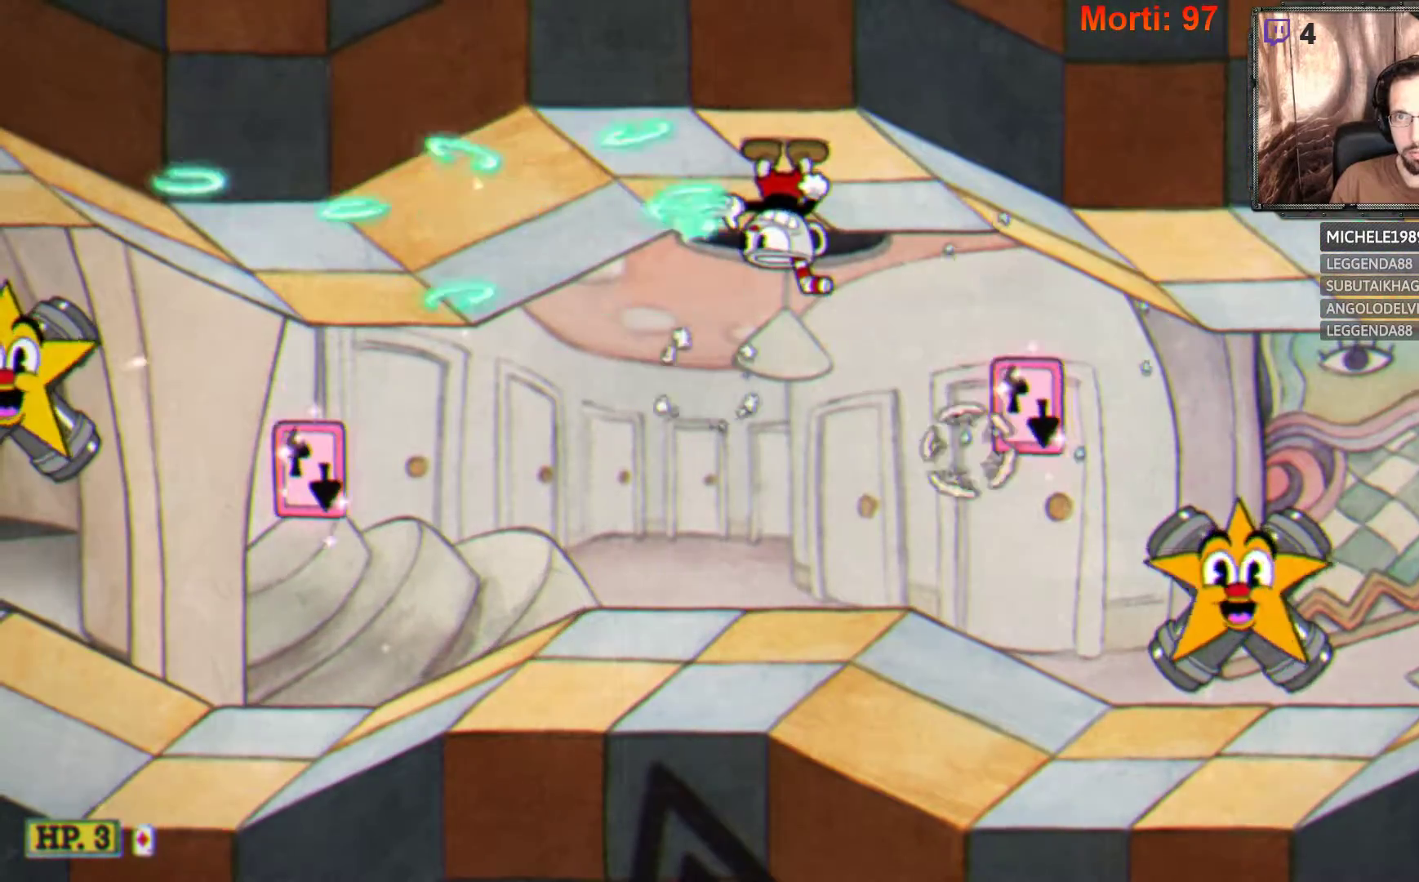
{"buttons": ["L2"], "left_stick": "center", "right_stick": "center", "events": [[100, "left_stick", "right"], [500, "left_stick", "center"]]}
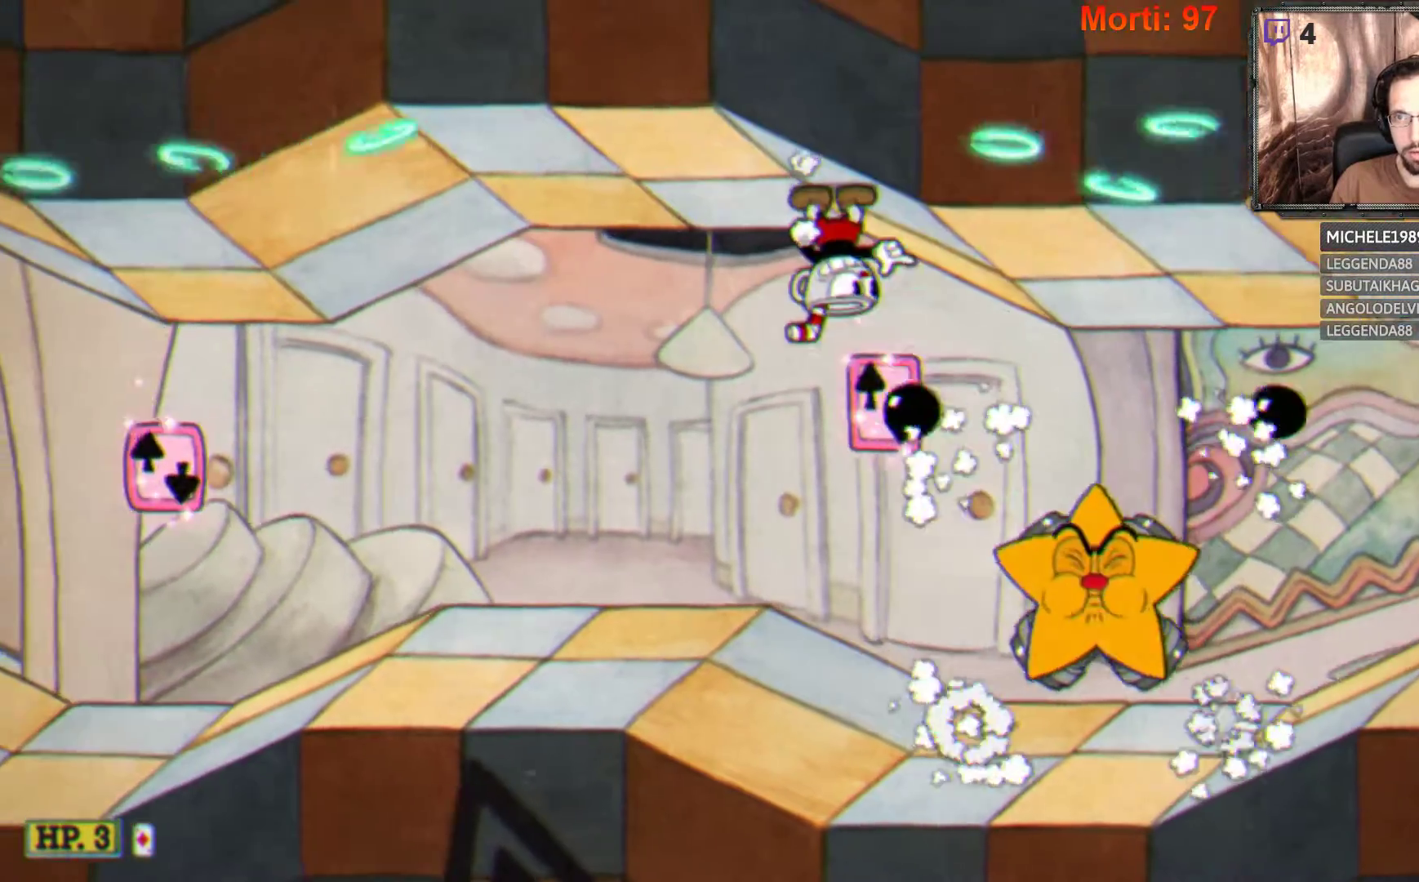
{"buttons": ["L2"], "left_stick": "left", "right_stick": "center", "events": [[167, "left_stick", "left"]]}
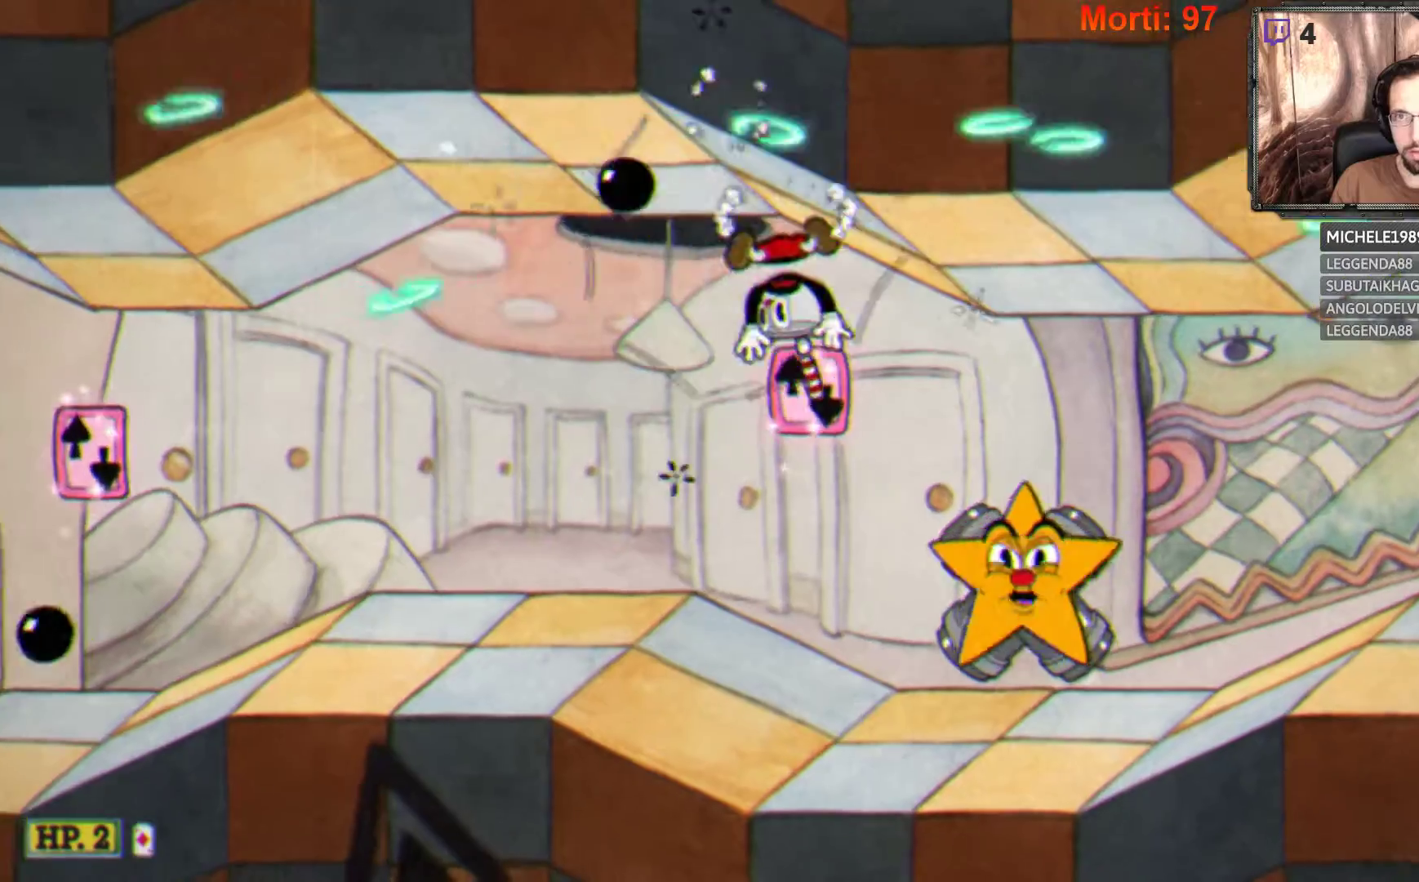
{"buttons": ["L2"], "left_stick": "right", "right_stick": "center", "events": [[67, "left_stick", "right"]]}
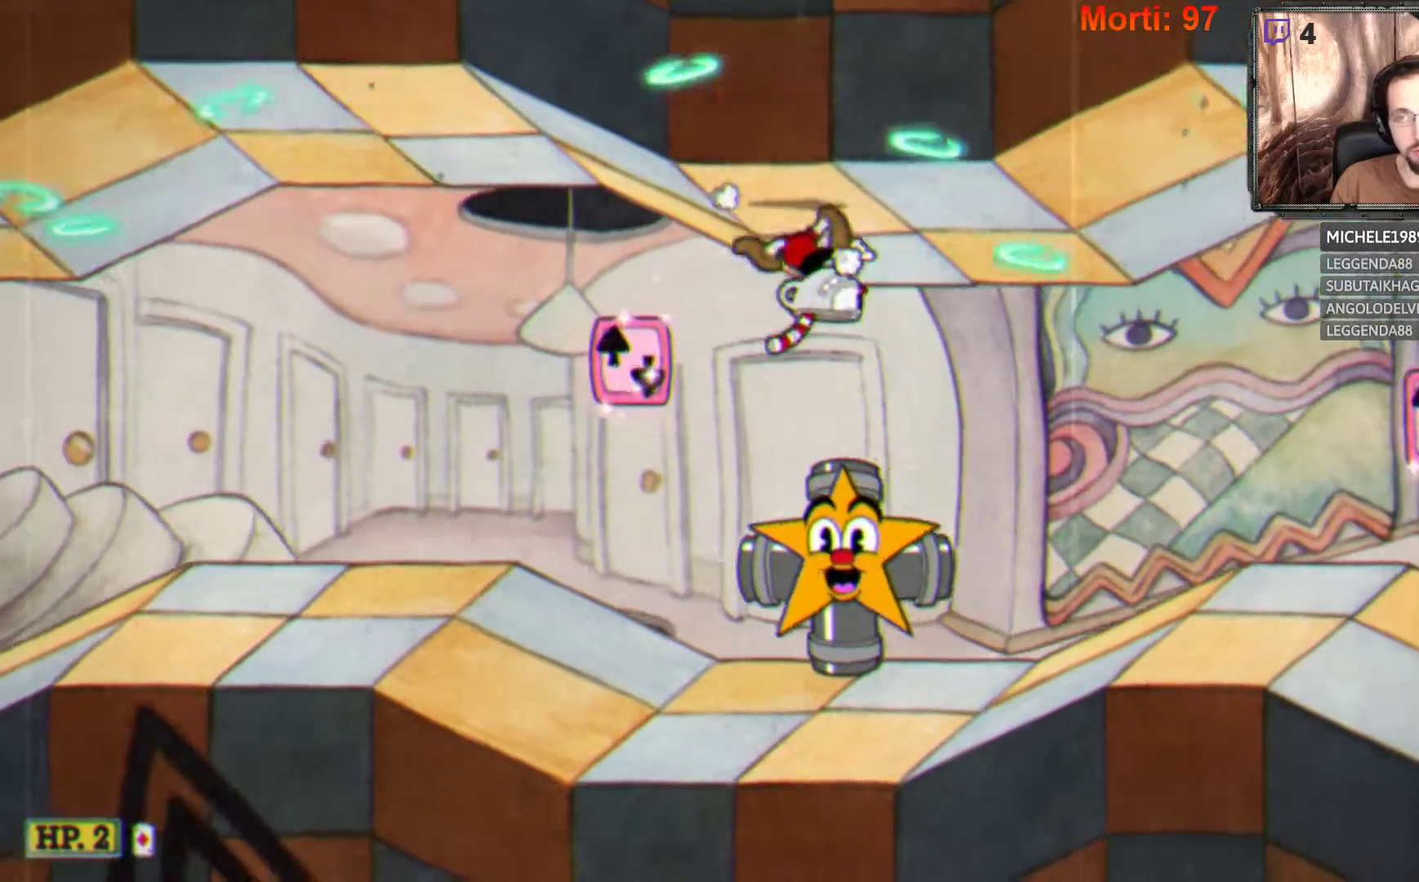
{"buttons": ["L2"], "left_stick": "right", "right_stick": "center", "events": [[67, "B", "down"], [167, "B", "up"]]}
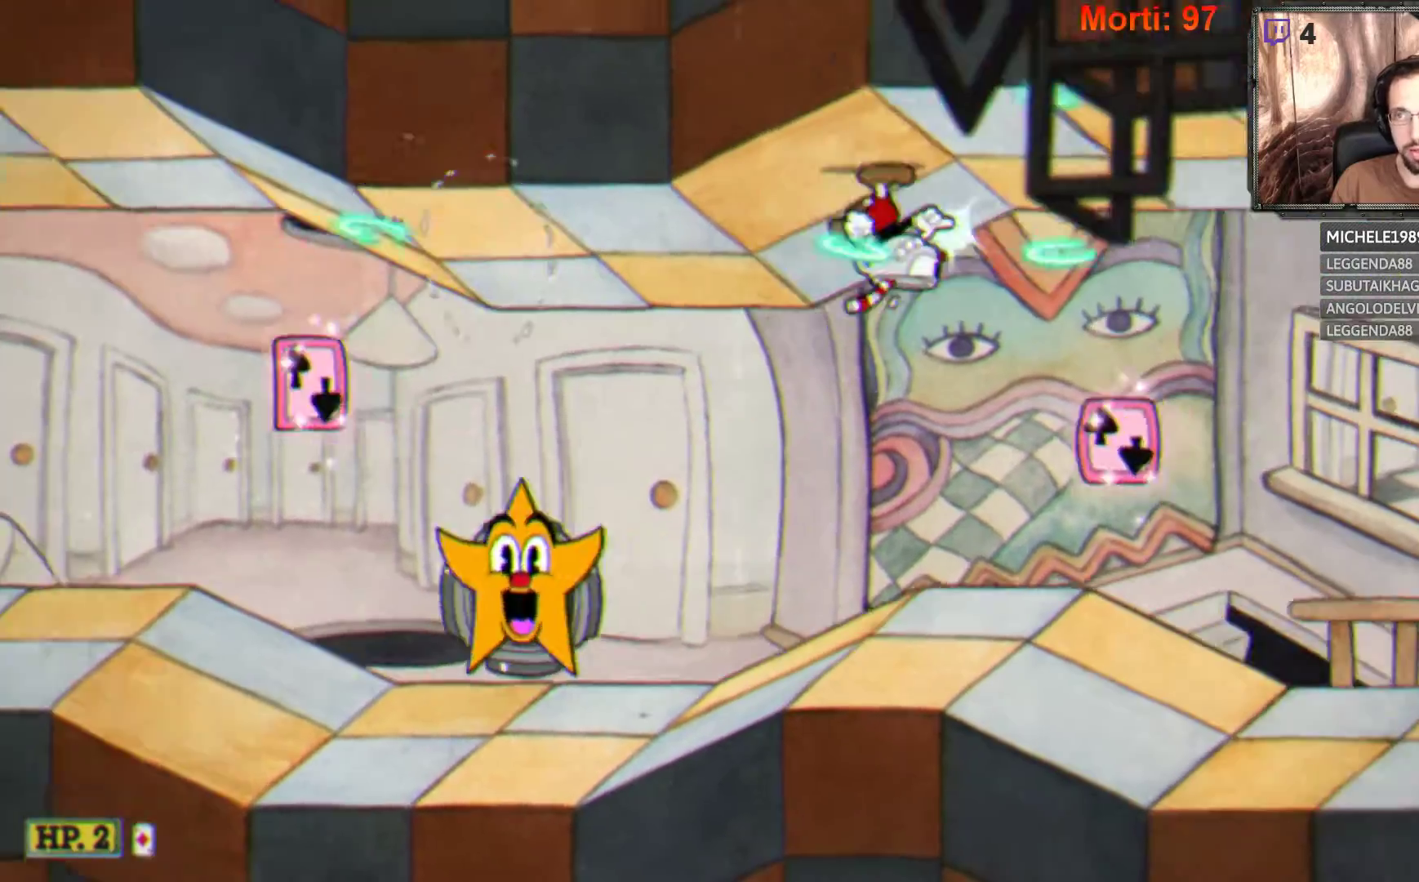
{"buttons": ["A", "L2"], "left_stick": "center", "right_stick": "center", "events": [[167, "A", "down"], [267, "A", "up"], [400, "A", "down"], [500, "left_stick", "center"]]}
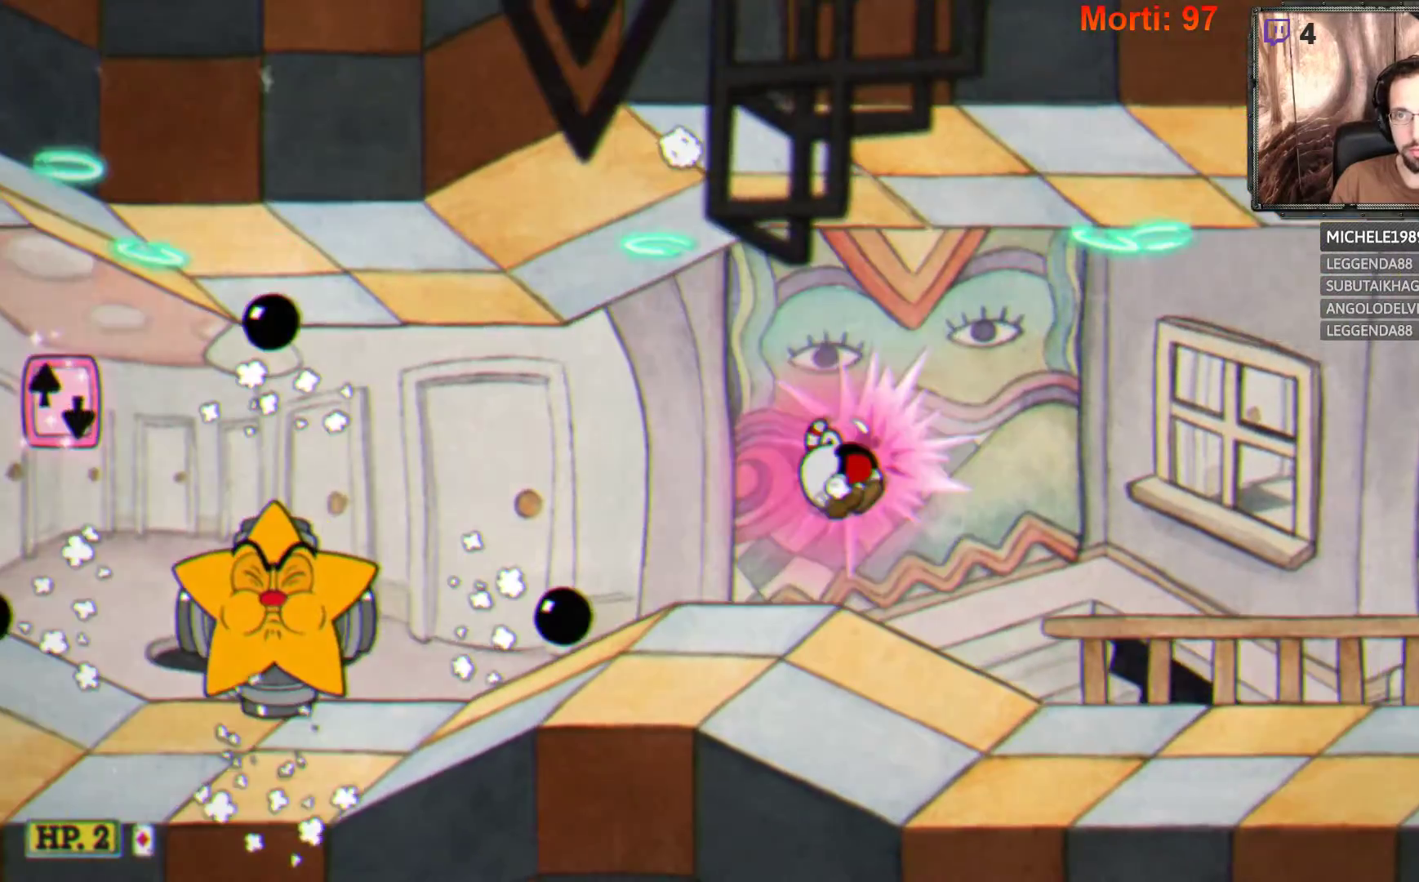
{"buttons": ["L2"], "left_stick": "right", "right_stick": "center", "events": [[33, "A", "up"], [167, "left_stick", "right"]]}
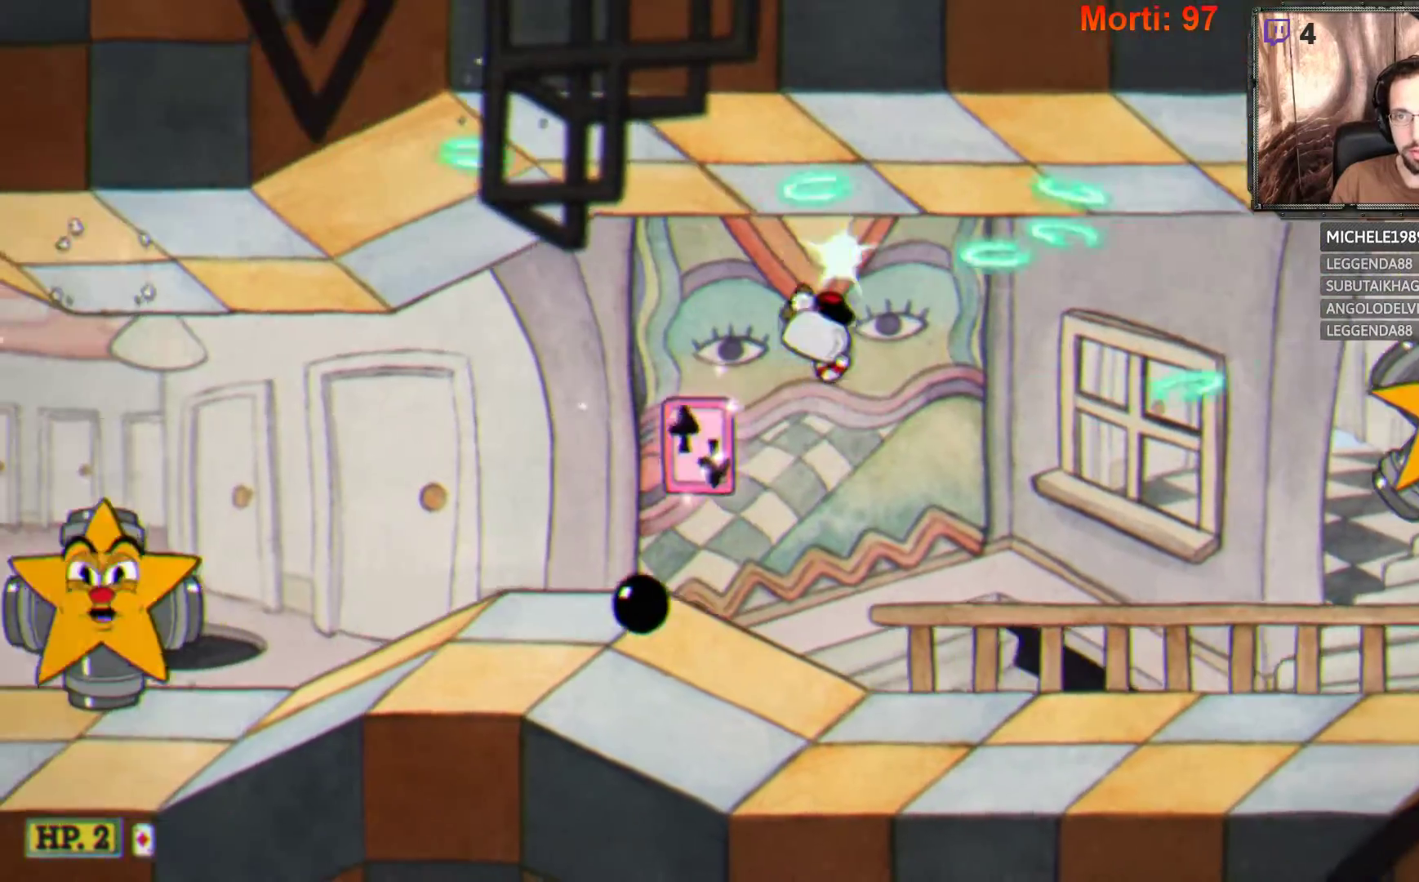
{"buttons": ["L2"], "left_stick": "right", "right_stick": "center", "events": [[133, "A", "down"], [333, "A", "up"]]}
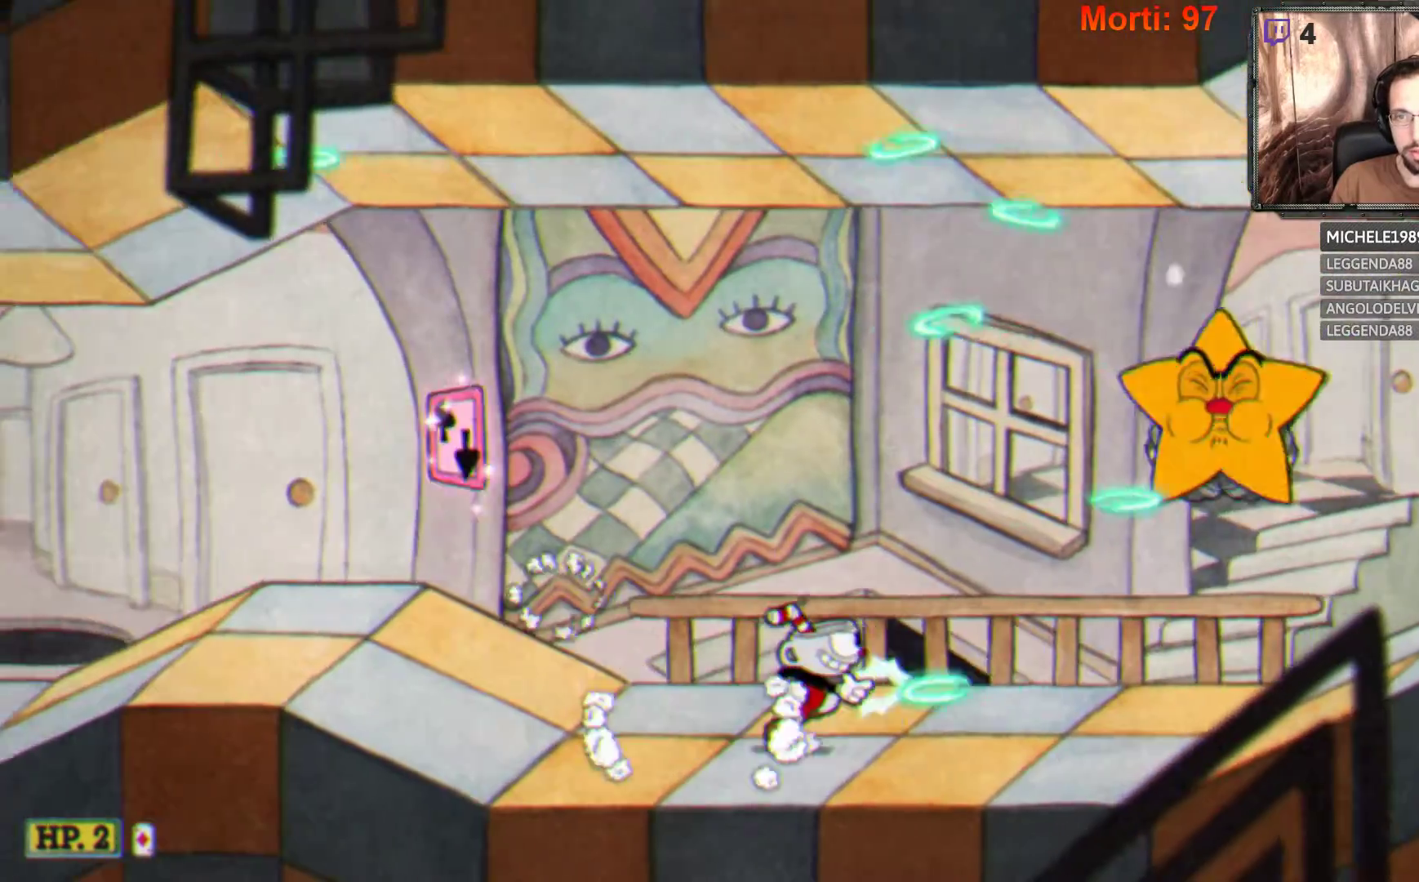
{"buttons": ["L2"], "left_stick": "left", "right_stick": "center", "events": [[367, "left_stick", "center"], [433, "left_stick", "left"]]}
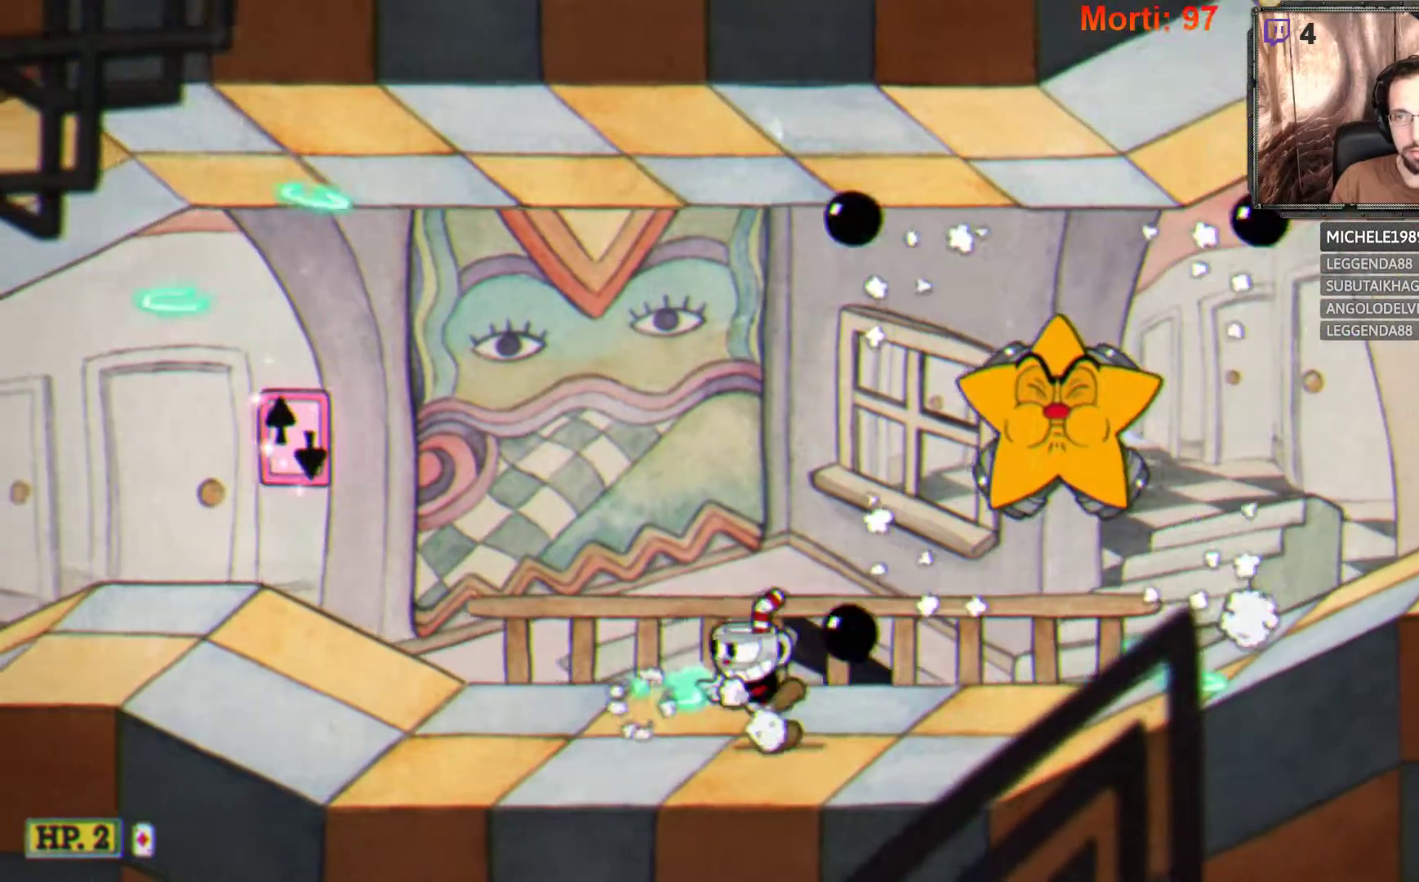
{"buttons": ["L2"], "left_stick": "right", "right_stick": "center", "events": [[333, "left_stick", "center"], [400, "left_stick", "right"]]}
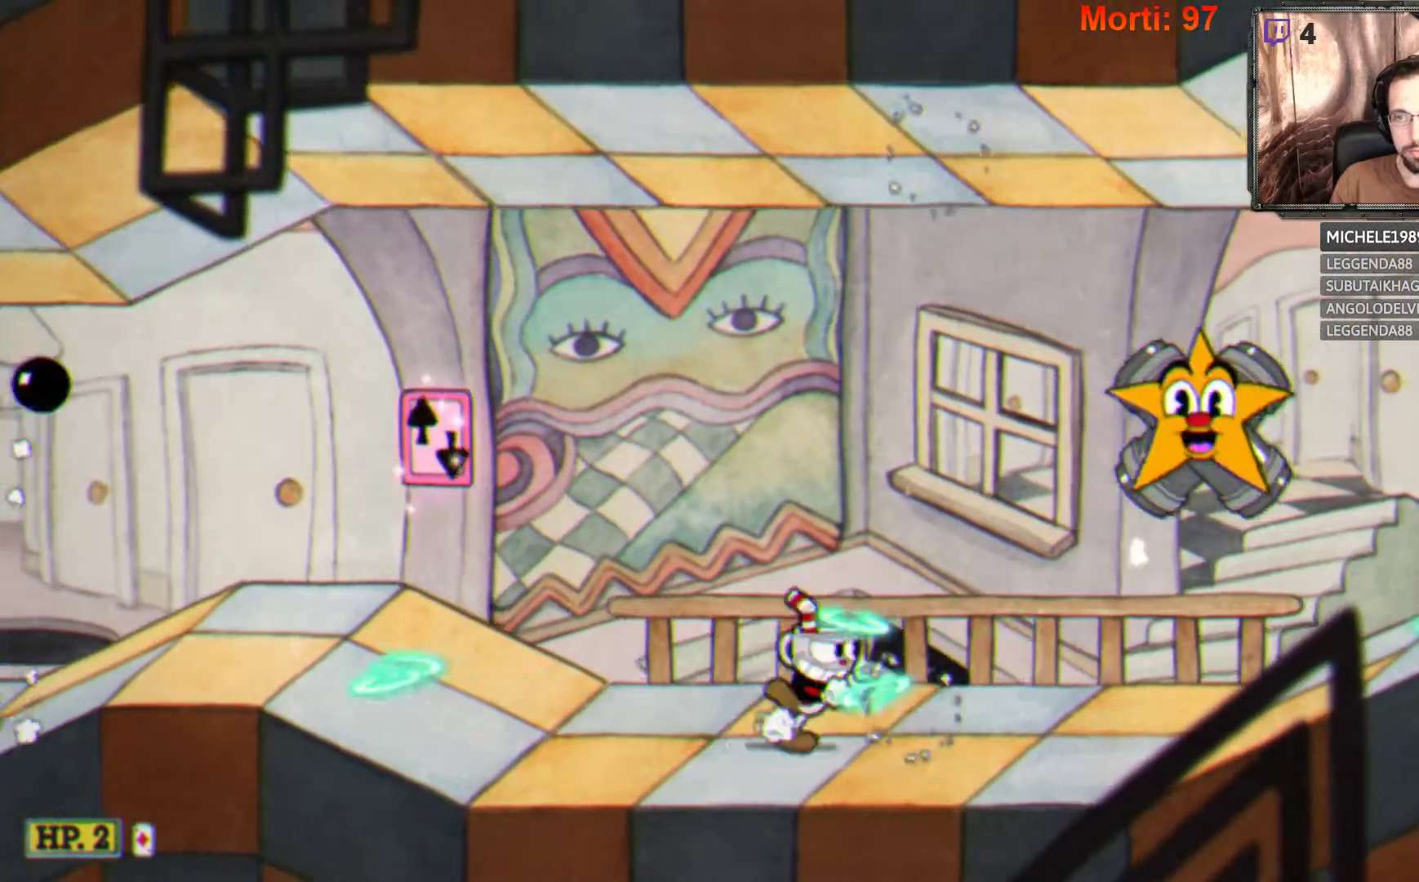
{"buttons": ["L2"], "left_stick": "right", "right_stick": "center", "events": []}
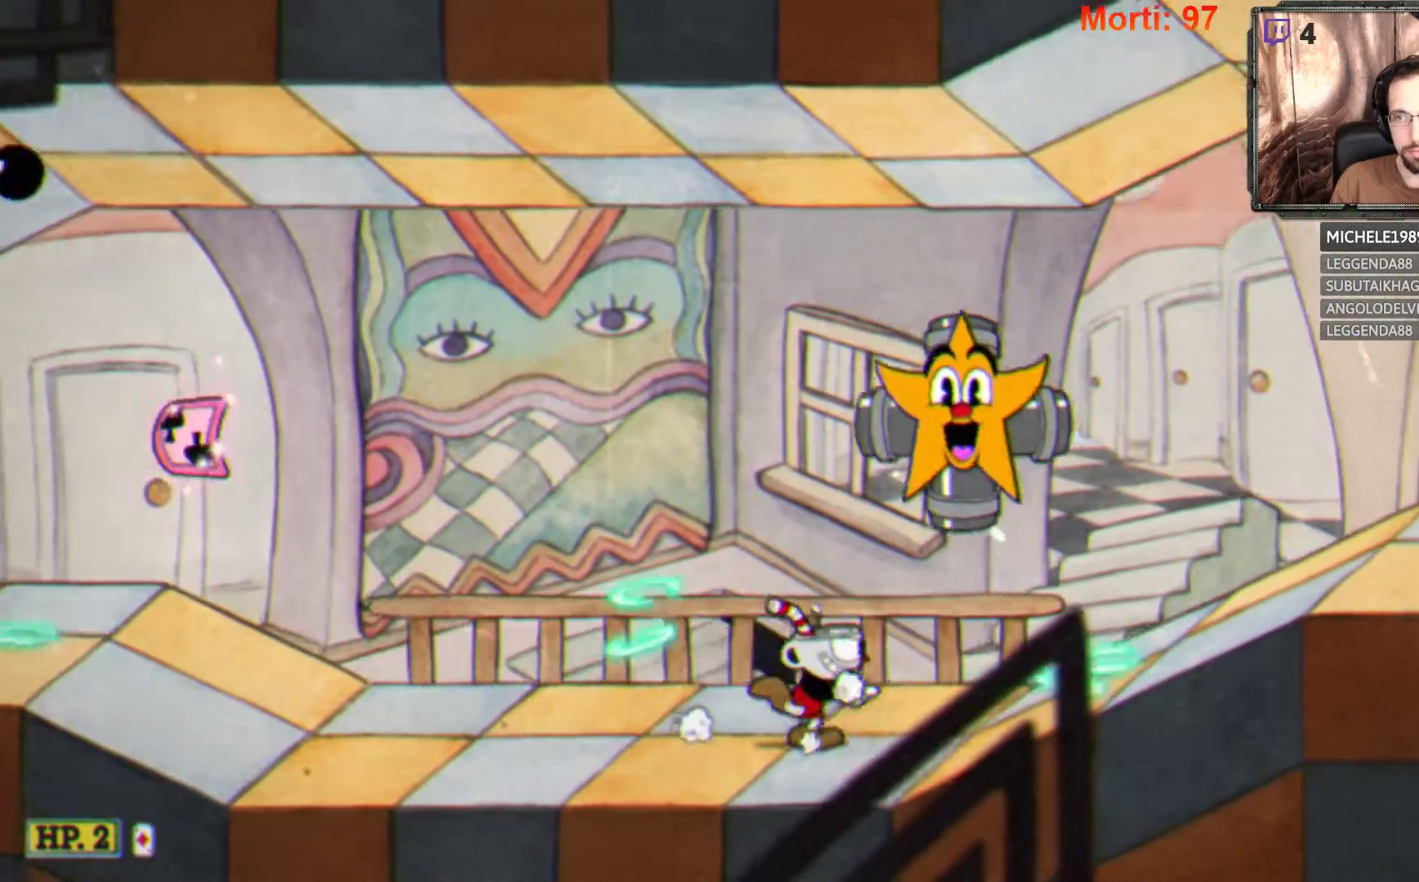
{"buttons": ["L2"], "left_stick": "right", "right_stick": "center", "events": [[100, "B", "down"], [167, "B", "up"]]}